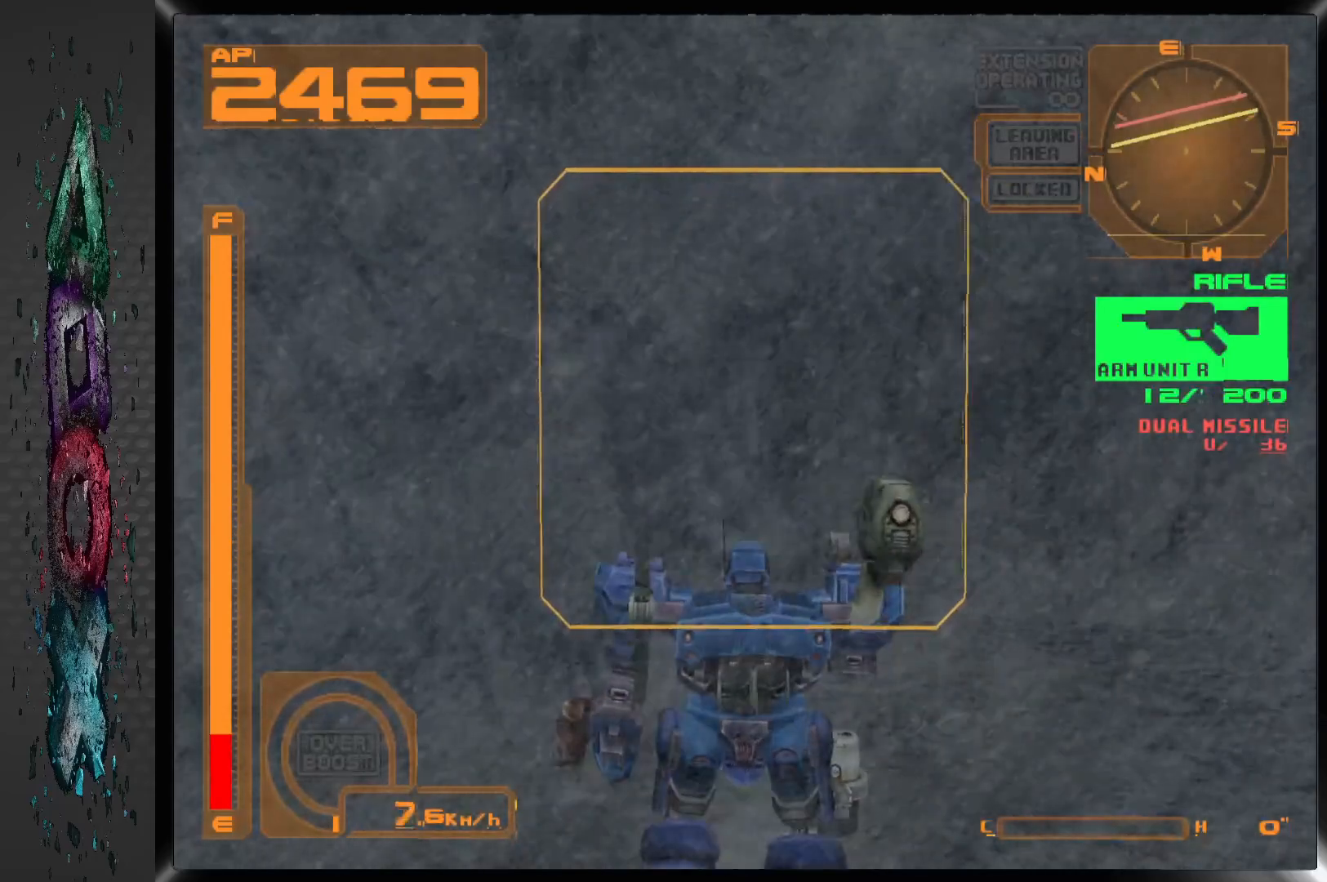
Gameplay with a controller (PlayStation layout); each line is a JSON object with the inputs held at the frame after it. "events" lists button and stick changes between this image and that frame as [ms after this image, input, new state], when the widget could be followed in between.
{"buttons": [], "left_stick": "center", "right_stick": "center", "events": [[150, "DPAD_RIGHT", "up"], [250, "CIRCLE", "down"], [417, "CIRCLE", "up"]]}
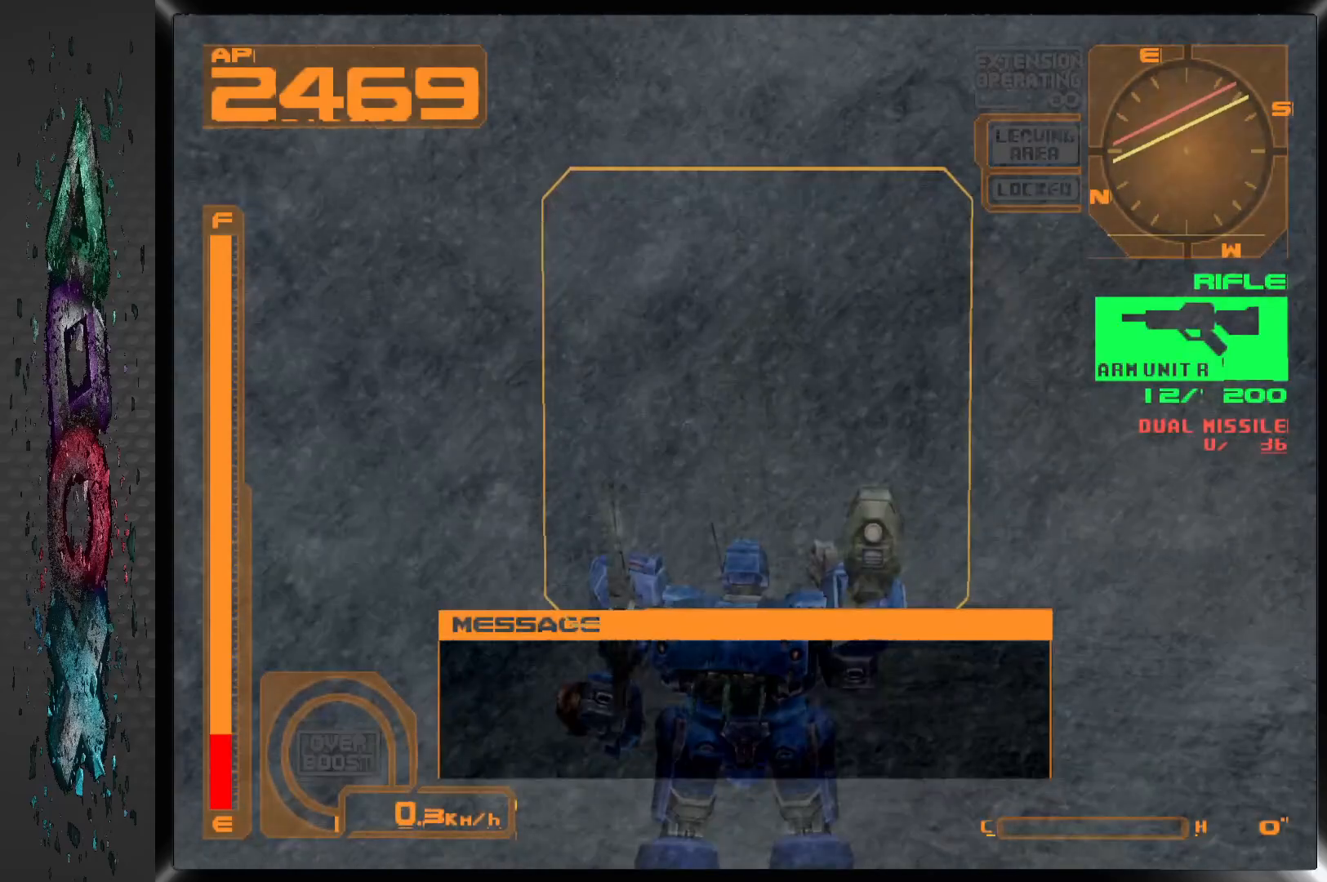
{"buttons": [], "left_stick": "center", "right_stick": "center", "events": []}
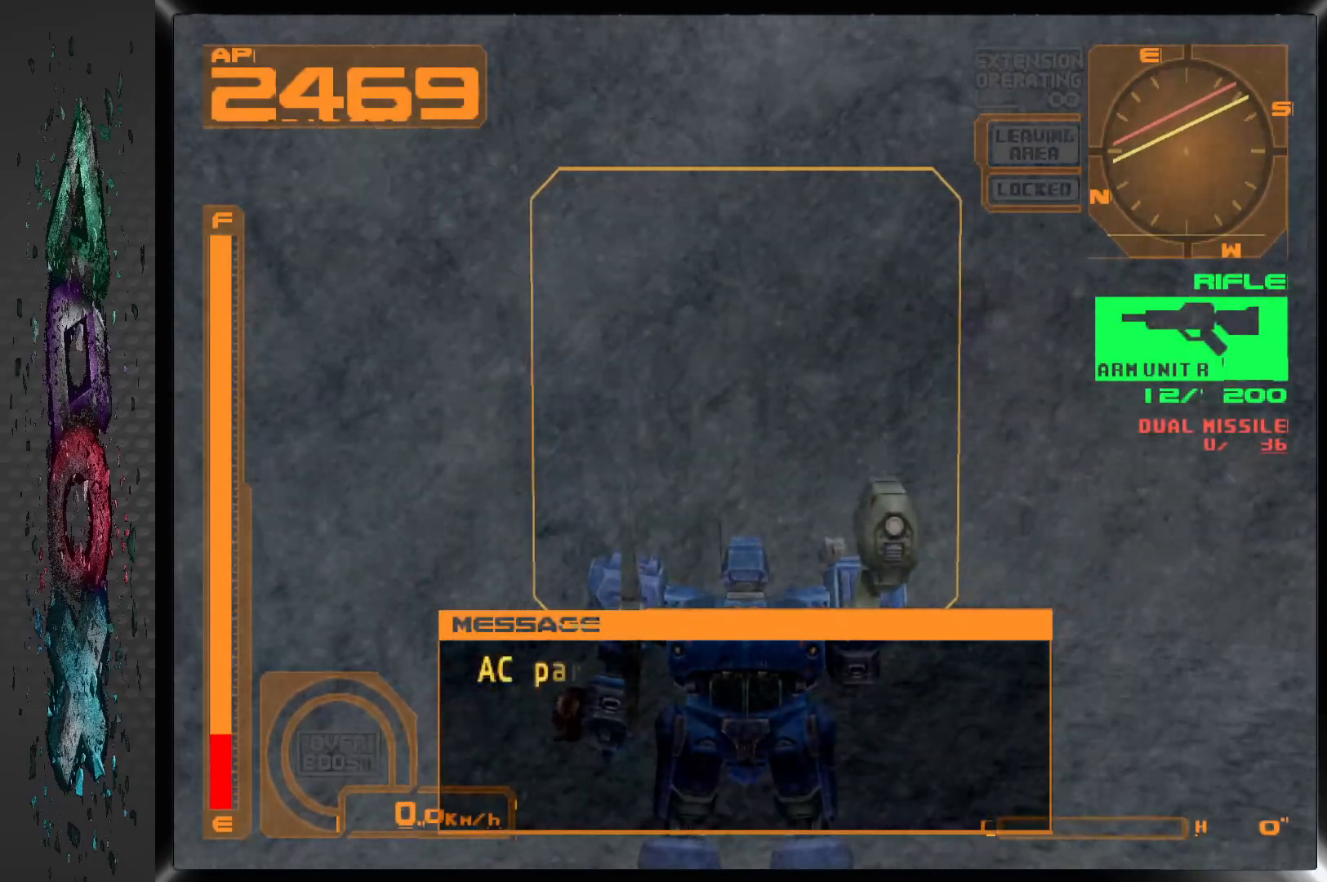
{"buttons": ["DPAD_RIGHT"], "left_stick": "center", "right_stick": "center", "events": [[83, "DPAD_RIGHT", "down"], [150, "DPAD_RIGHT", "up"], [417, "DPAD_RIGHT", "down"]]}
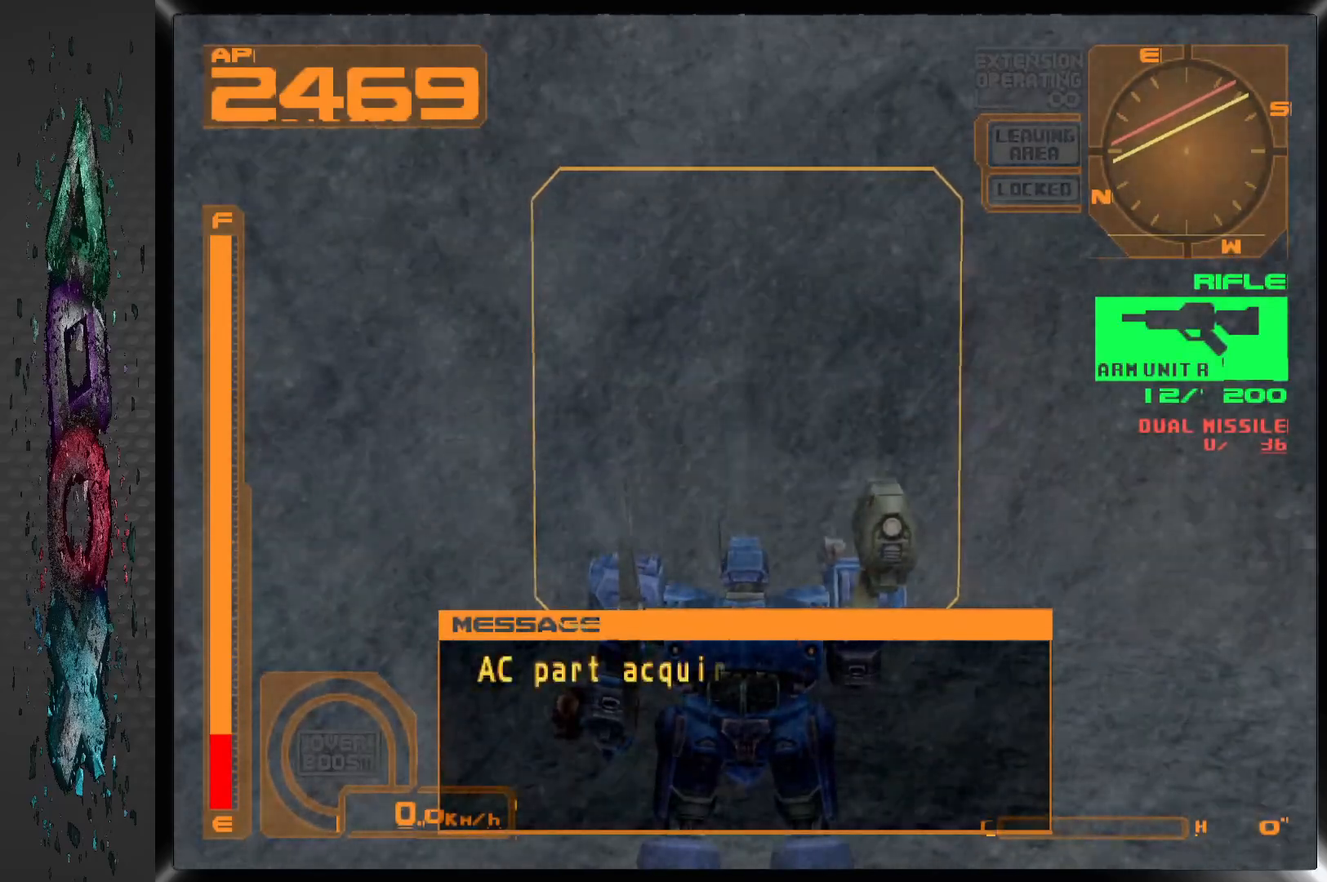
{"buttons": ["DPAD_RIGHT"], "left_stick": "center", "right_stick": "center", "events": []}
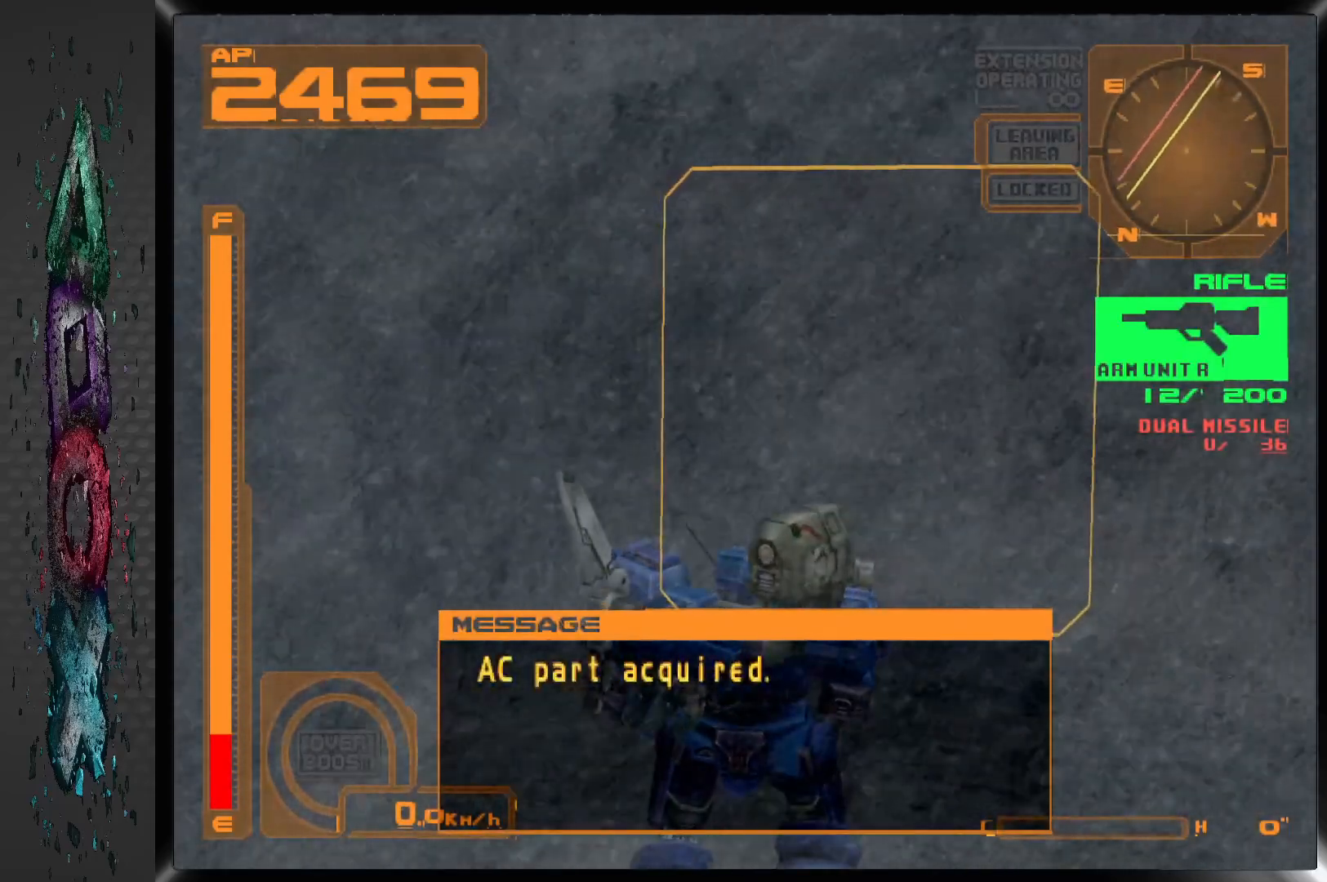
{"buttons": ["DPAD_RIGHT"], "left_stick": "center", "right_stick": "center", "events": [[33, "DPAD_RIGHT", "up"], [317, "DPAD_RIGHT", "down"]]}
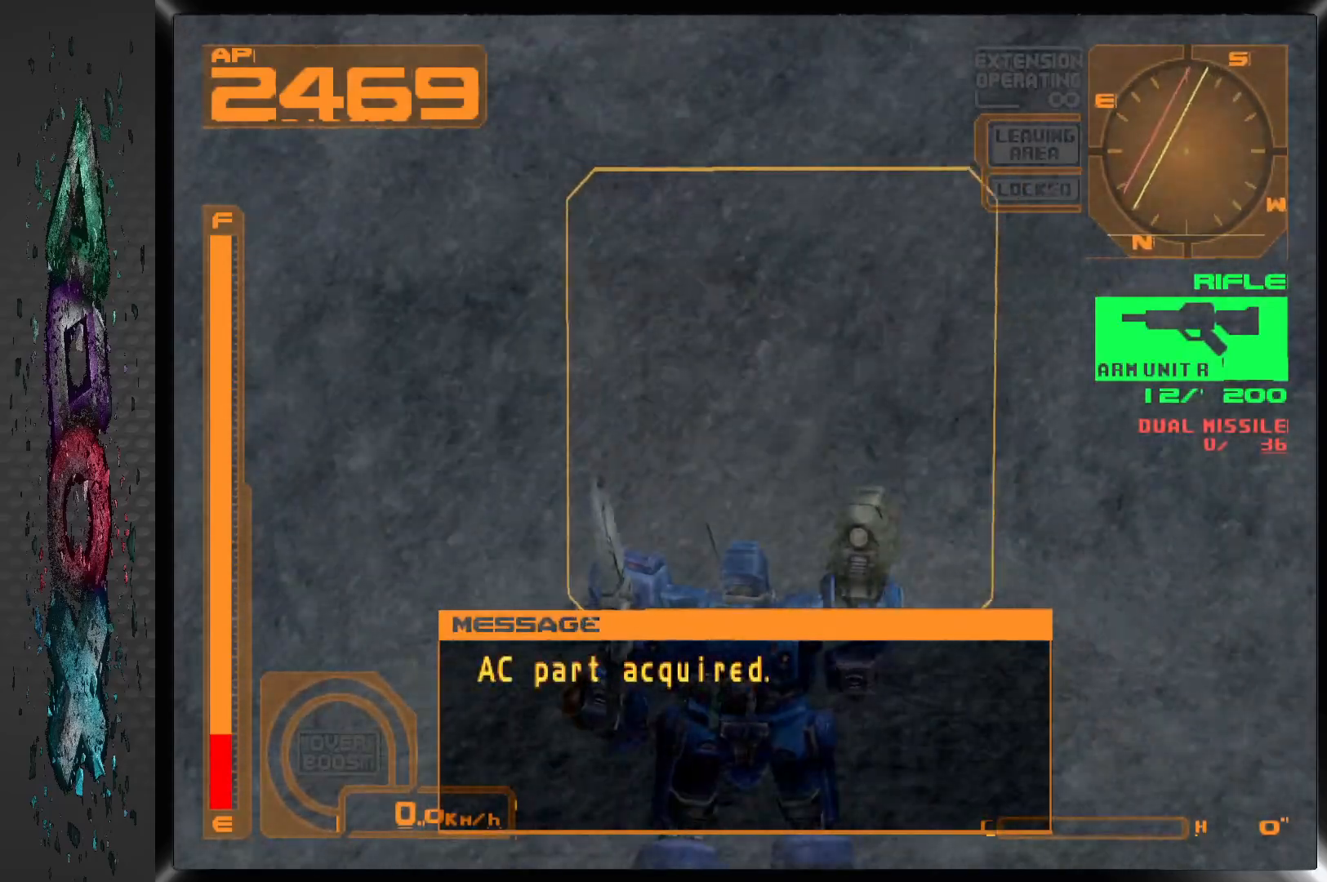
{"buttons": ["DPAD_RIGHT"], "left_stick": "center", "right_stick": "center", "events": []}
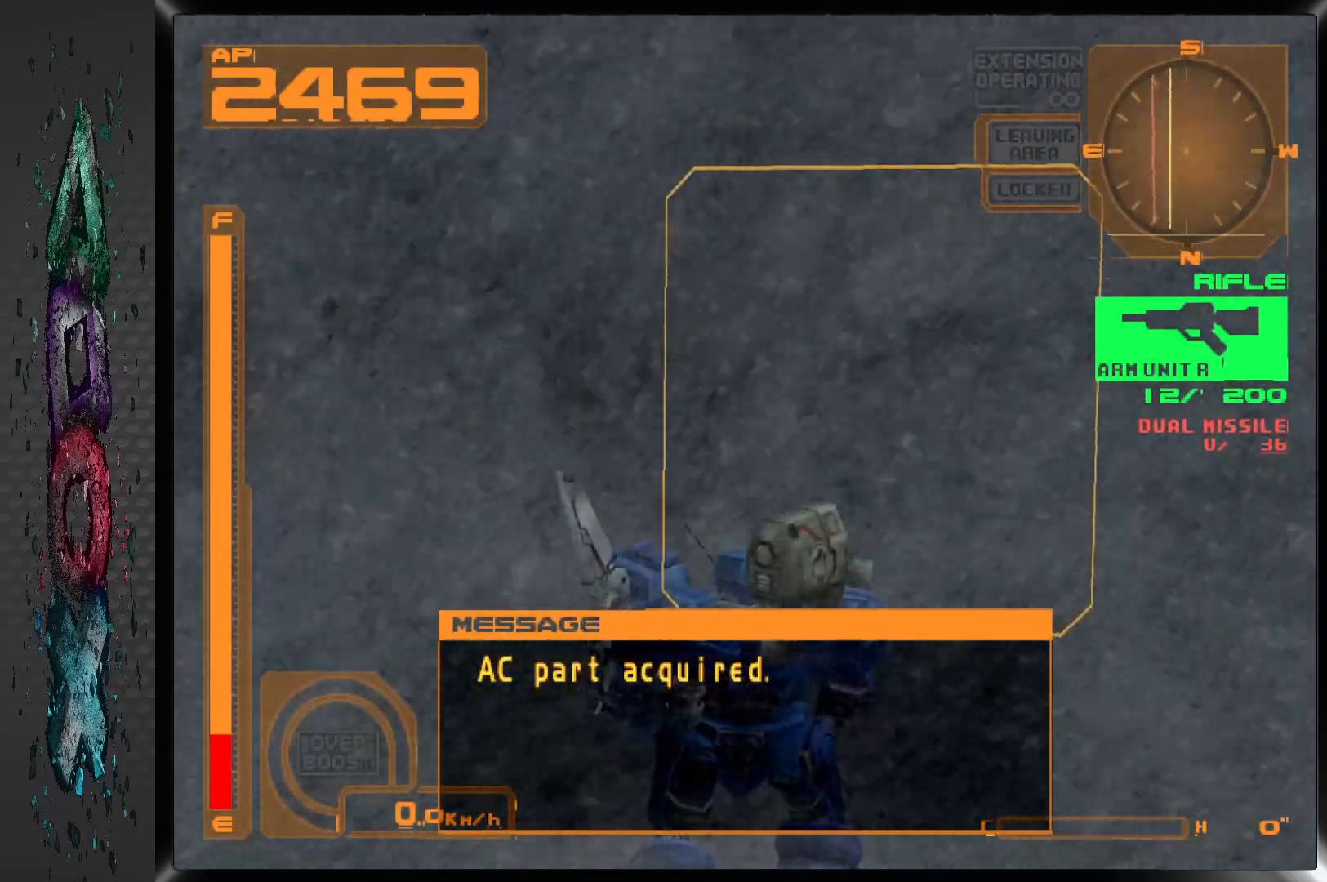
{"buttons": ["DPAD_RIGHT"], "left_stick": "center", "right_stick": "center", "events": []}
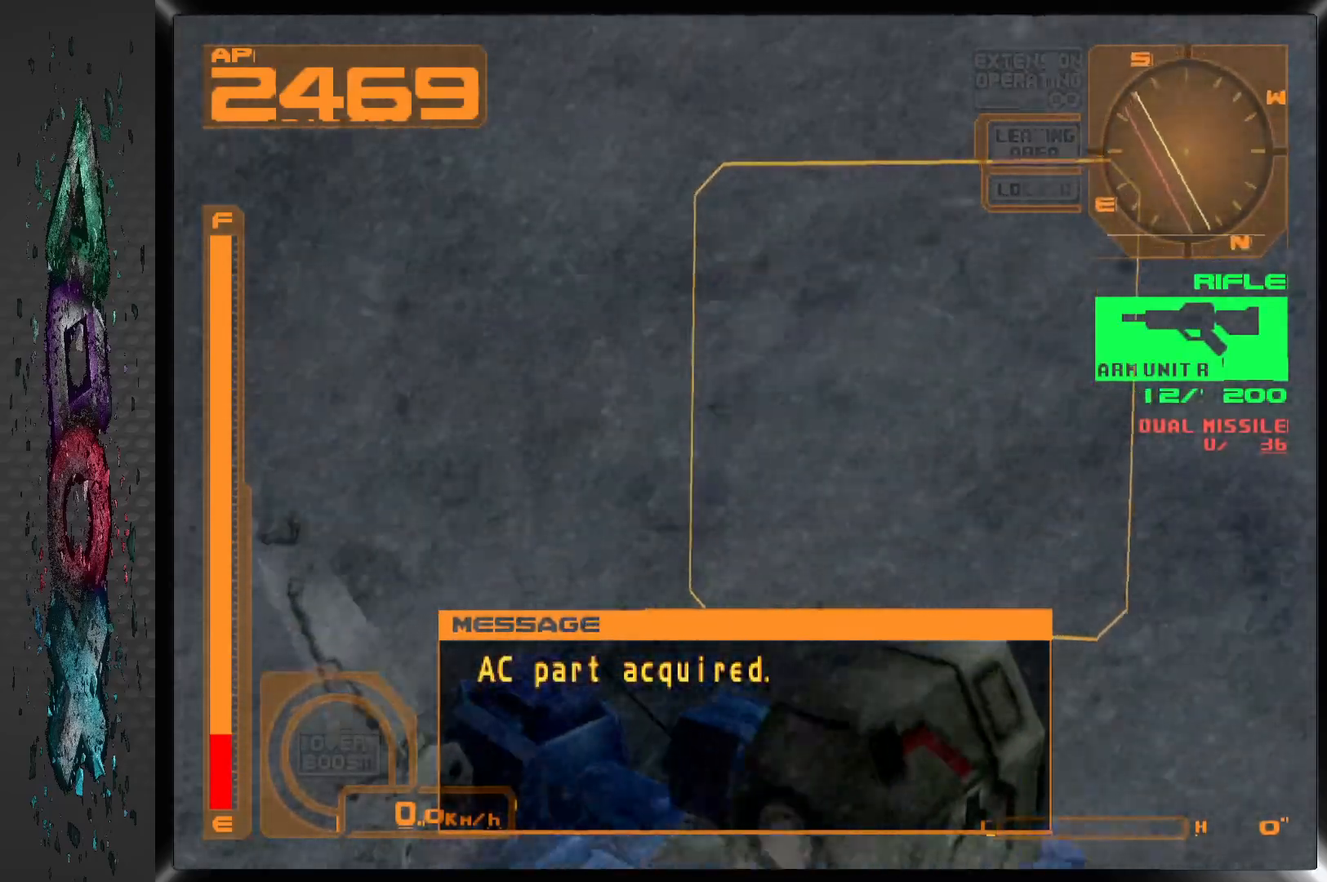
{"buttons": ["DPAD_UP", "DPAD_RIGHT"], "left_stick": "center", "right_stick": "center", "events": [[333, "DPAD_UP", "down"]]}
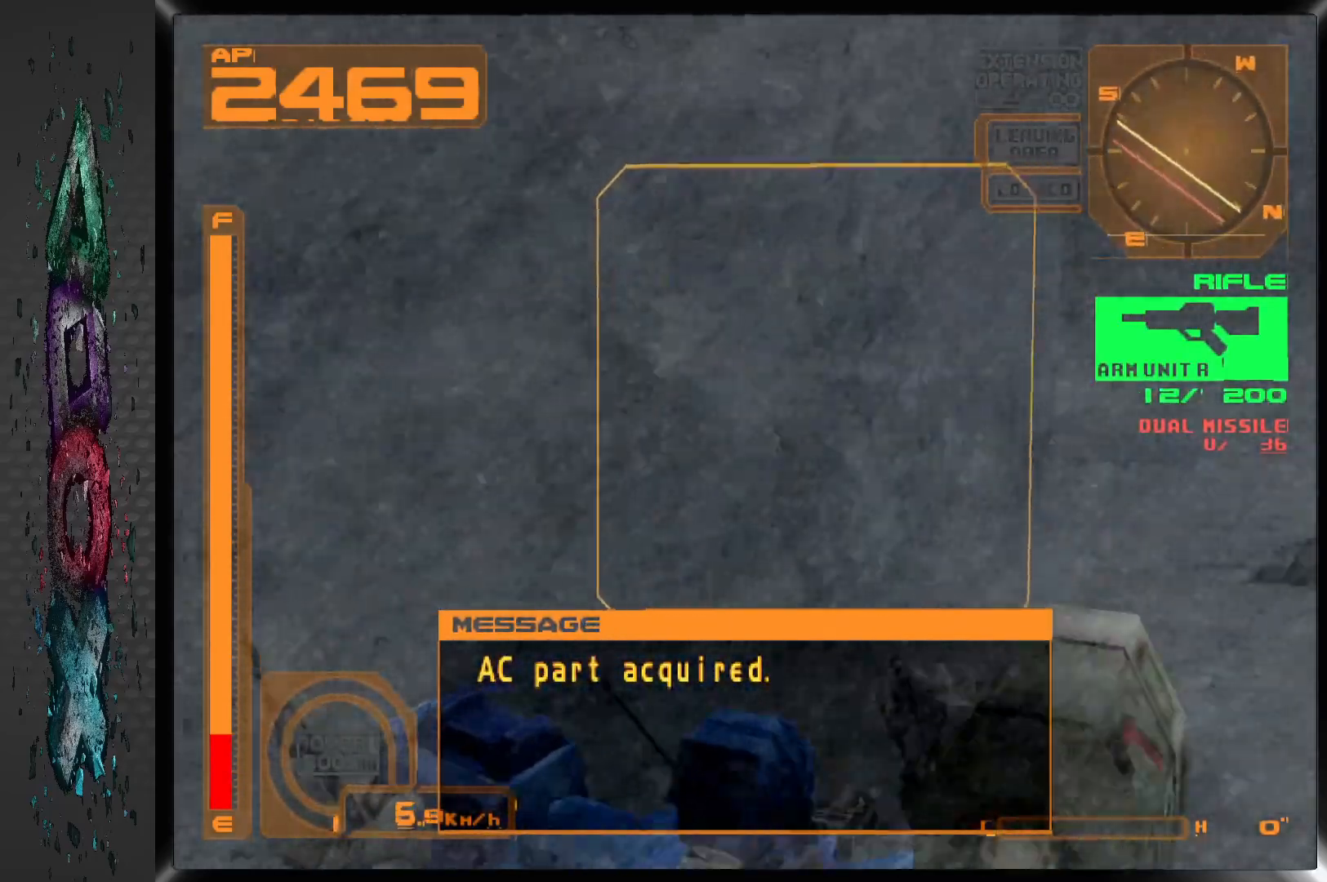
{"buttons": ["DPAD_UP", "DPAD_RIGHT"], "left_stick": "center", "right_stick": "center", "events": []}
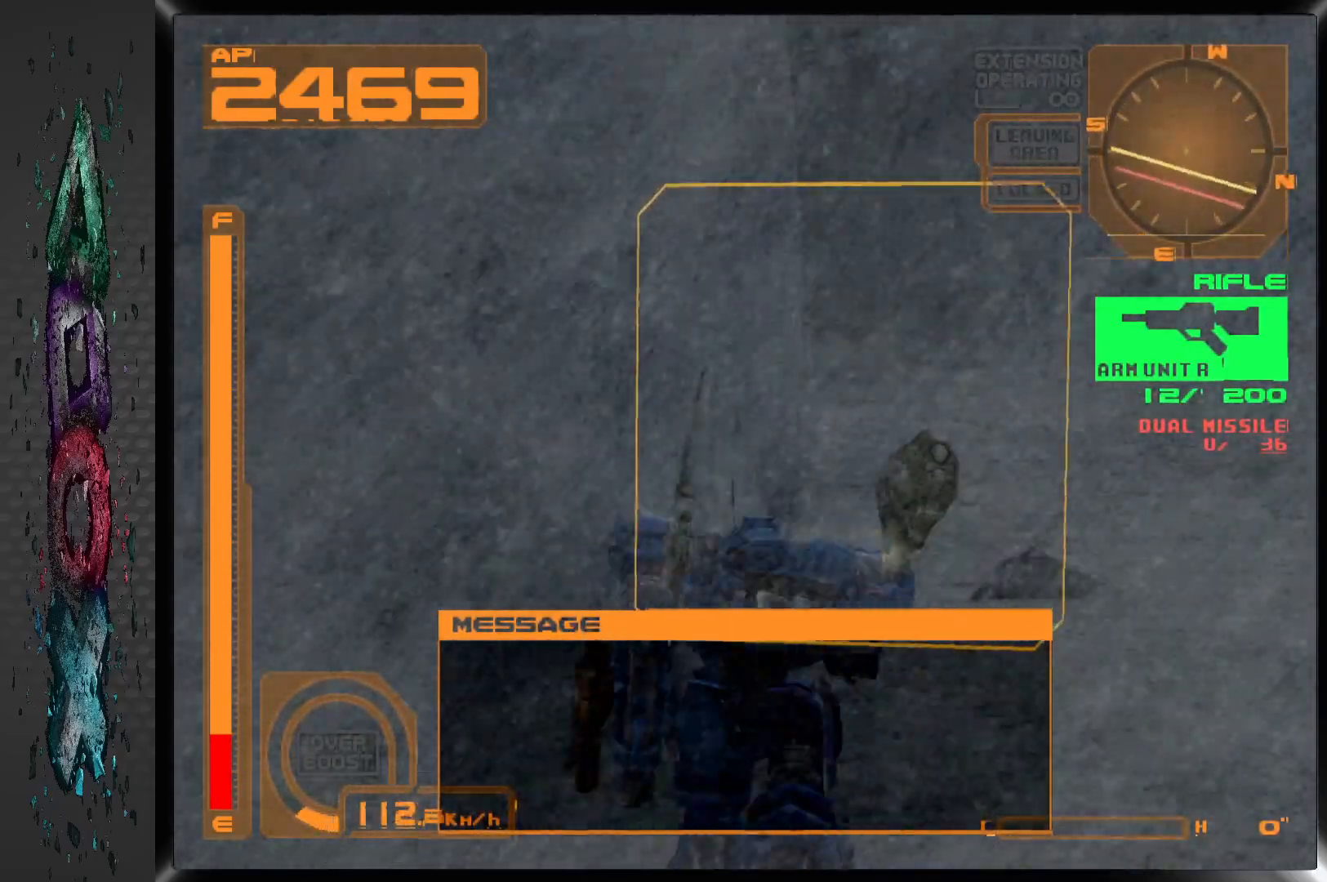
{"buttons": ["DPAD_UP"], "left_stick": "center", "right_stick": "center", "events": [[167, "DPAD_RIGHT", "up"]]}
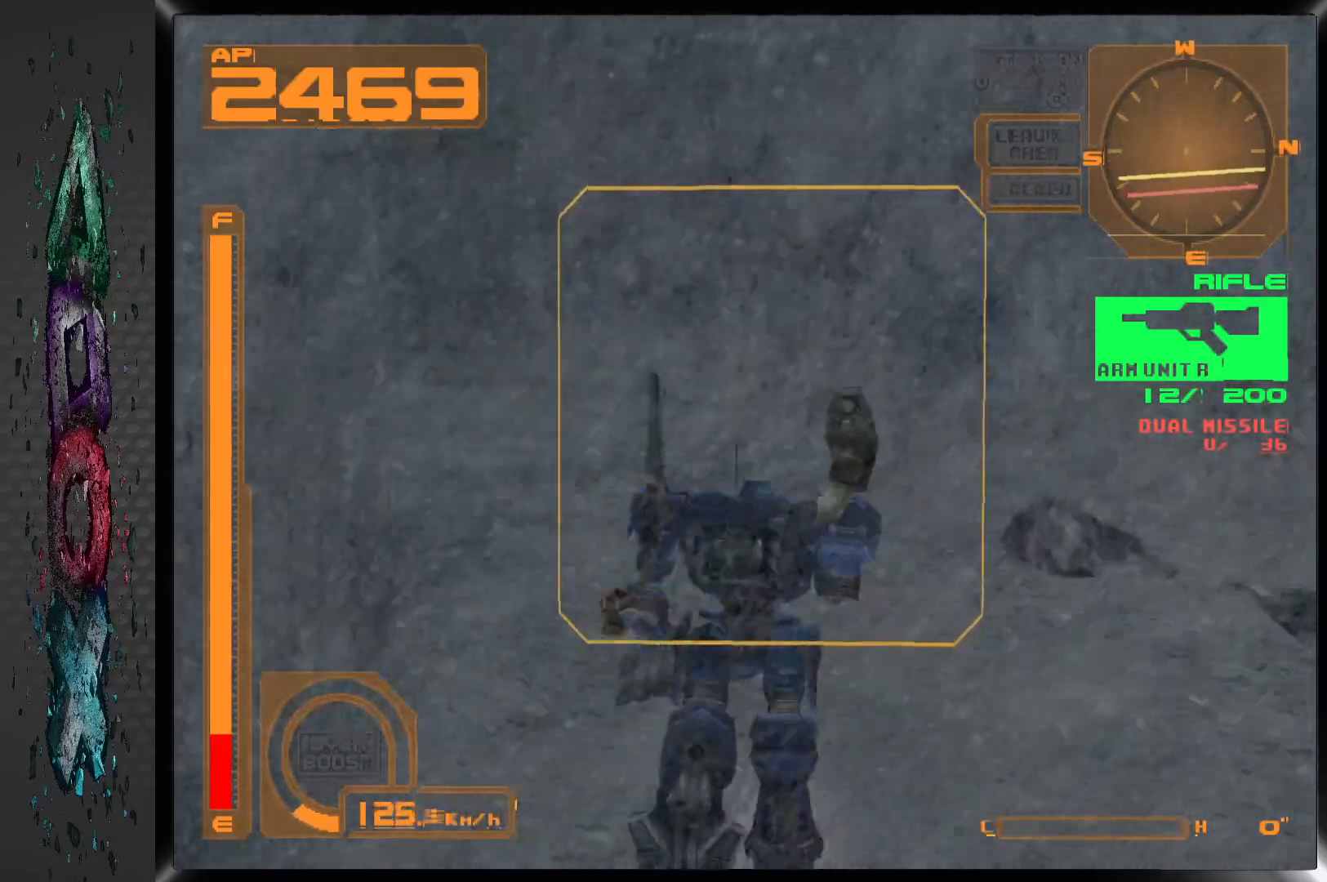
{"buttons": ["R1", "DPAD_UP", "DPAD_LEFT"], "left_stick": "center", "right_stick": "center", "events": [[167, "DPAD_LEFT", "down"], [483, "R1", "down"]]}
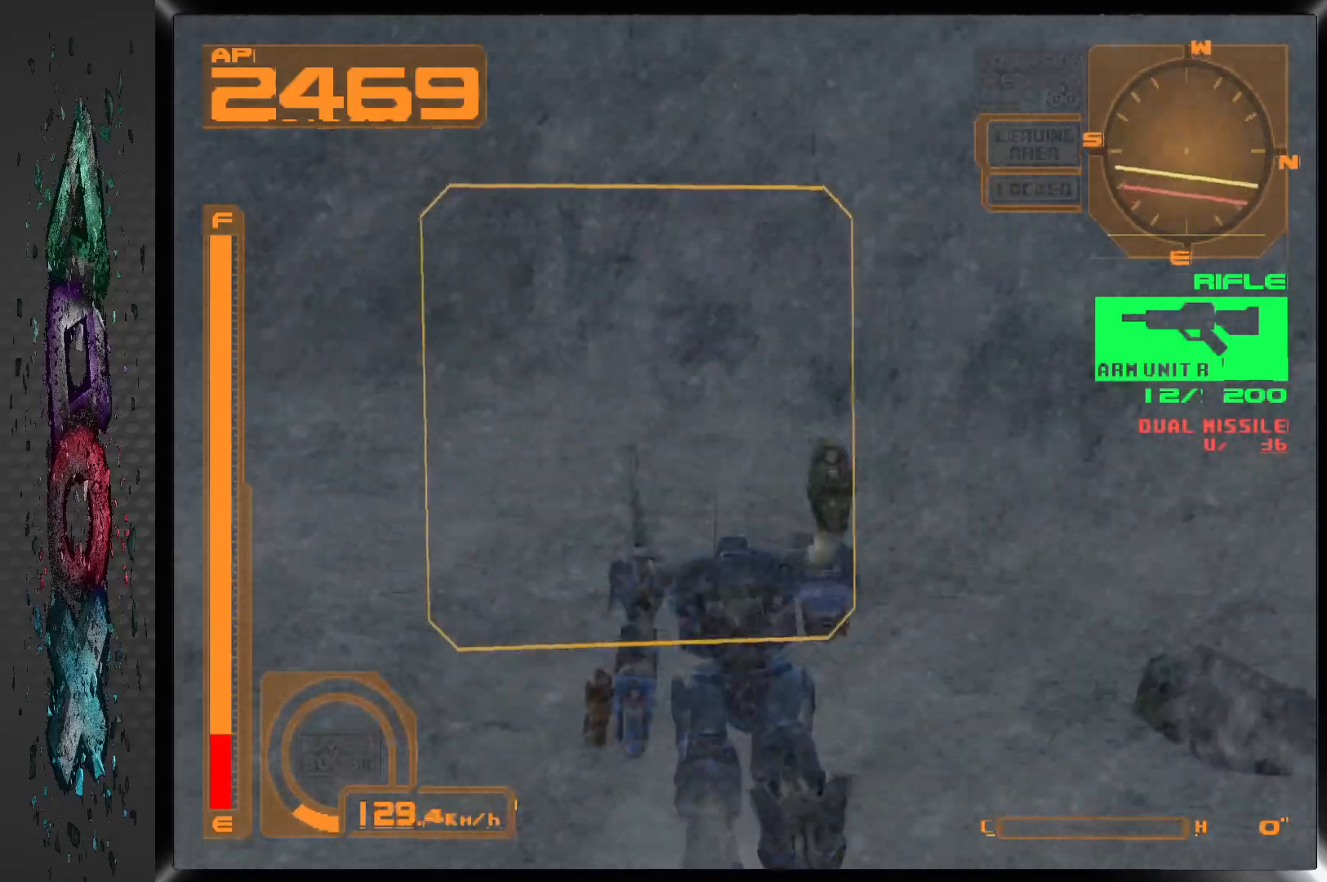
{"buttons": ["DPAD_UP"], "left_stick": "center", "right_stick": "center", "events": [[200, "R1", "up"], [367, "DPAD_LEFT", "up"]]}
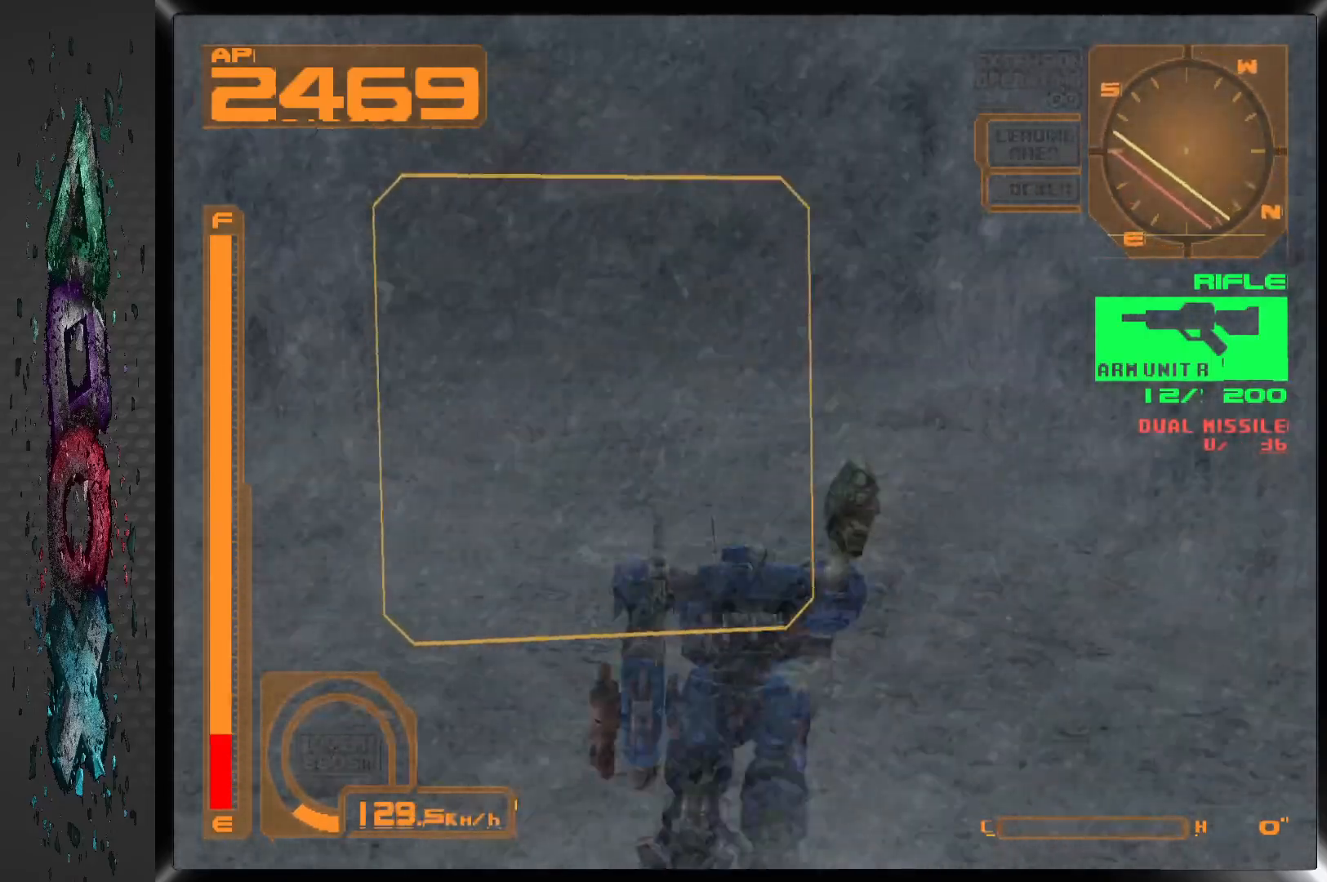
{"buttons": ["R1", "DPAD_UP"], "left_stick": "center", "right_stick": "center", "events": [[467, "R1", "down"]]}
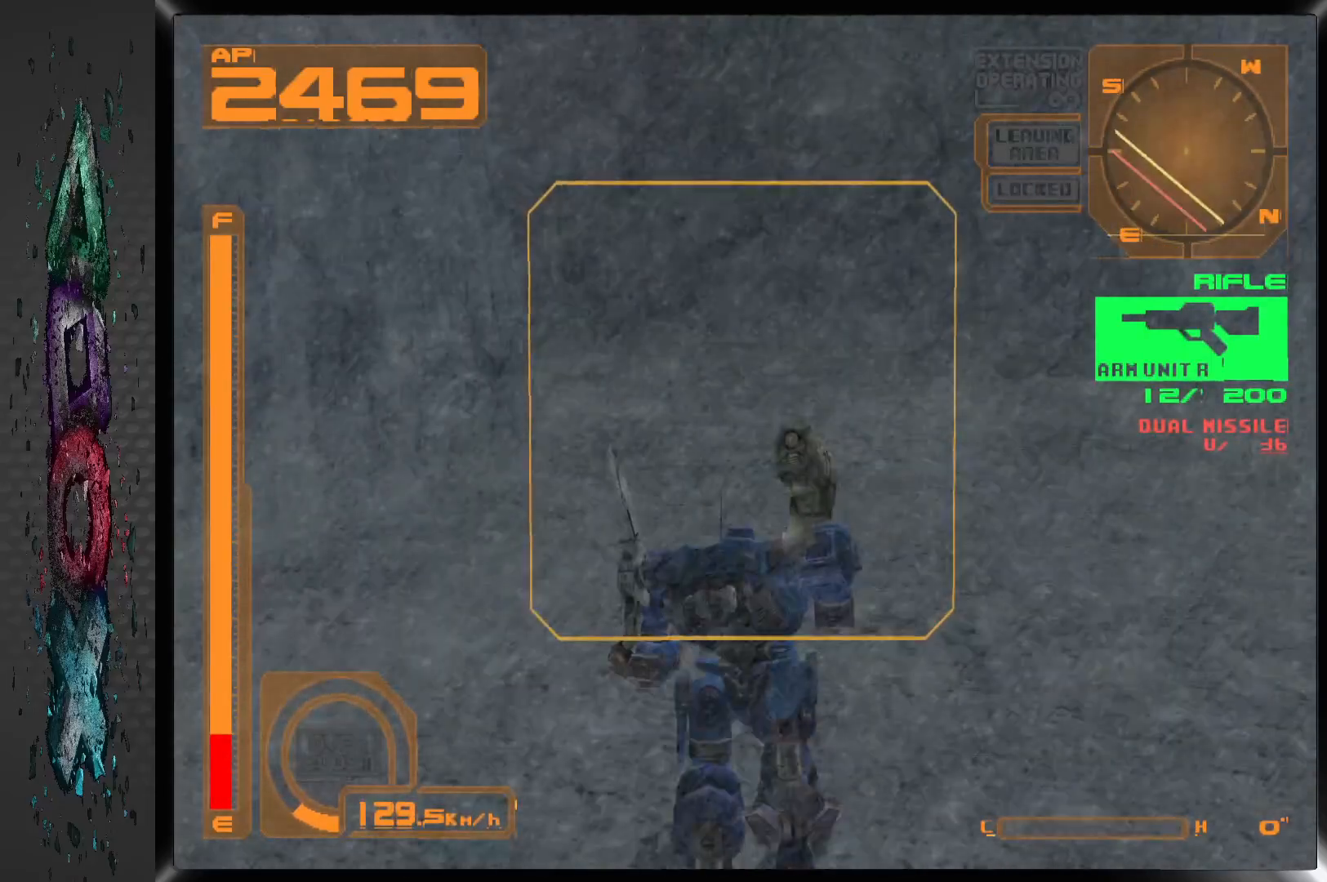
{"buttons": ["DPAD_UP"], "left_stick": "center", "right_stick": "center", "events": [[317, "R1", "up"]]}
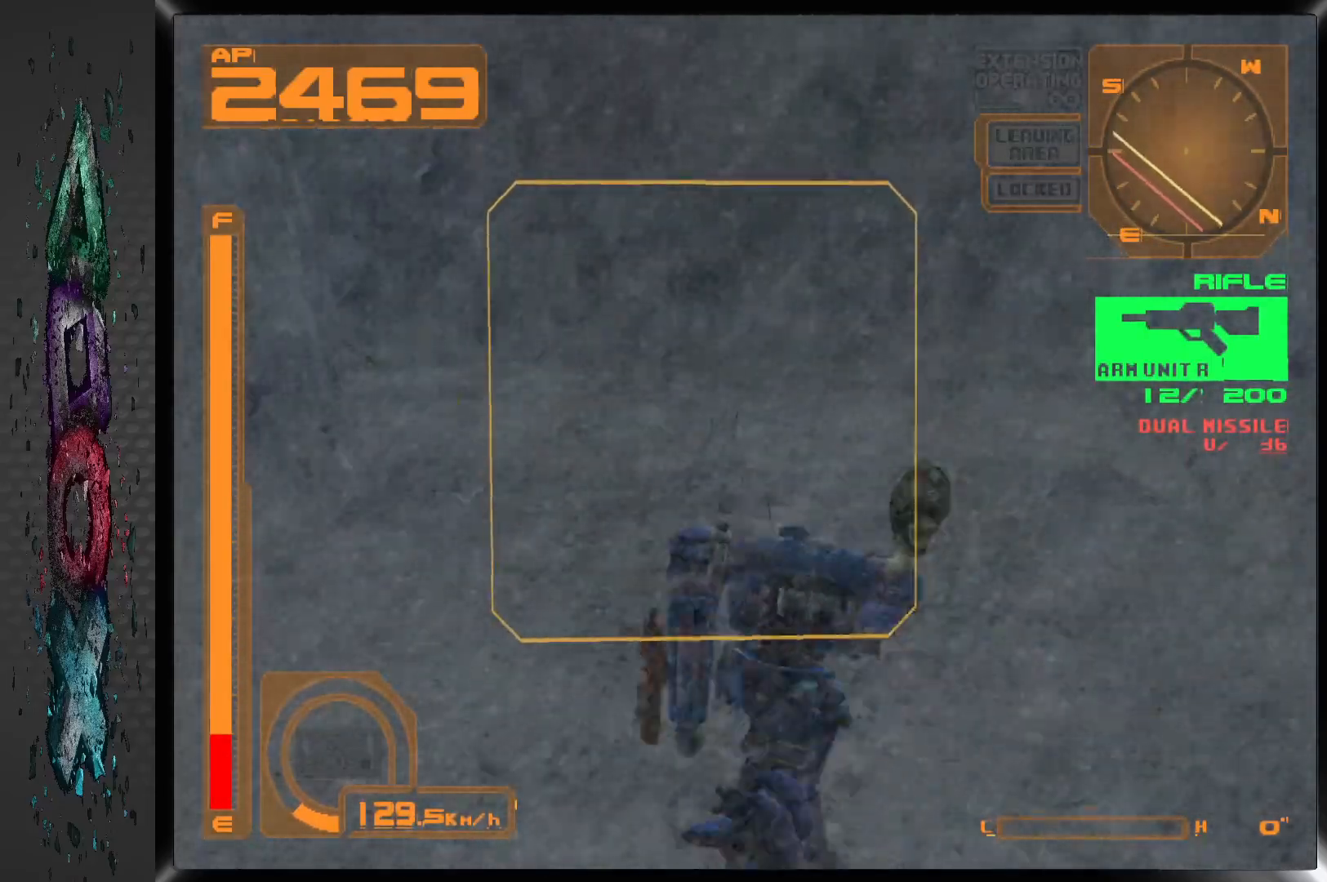
{"buttons": ["R1", "DPAD_UP"], "left_stick": "center", "right_stick": "center", "events": [[500, "R1", "down"]]}
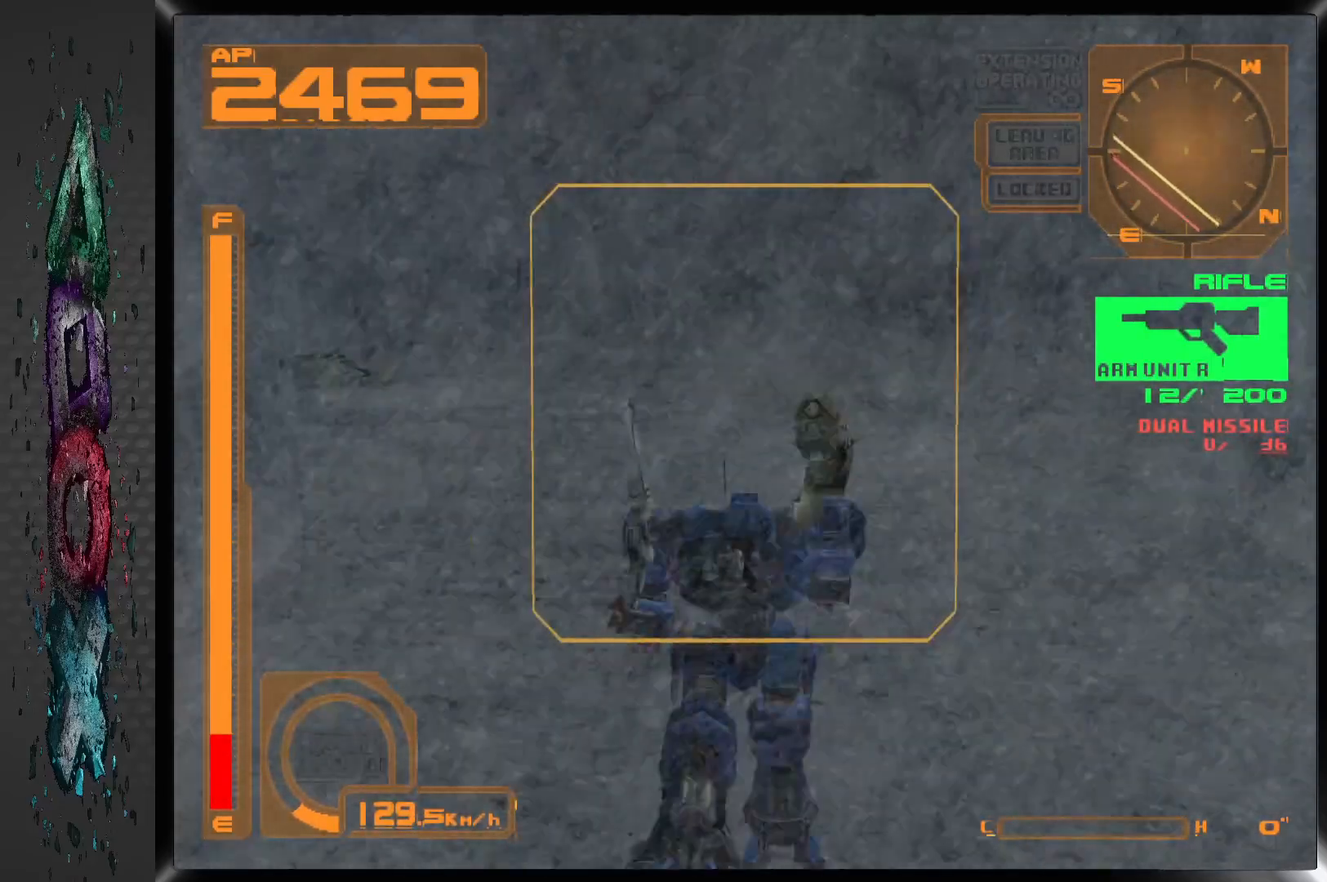
{"buttons": ["DPAD_UP", "DPAD_LEFT"], "left_stick": "center", "right_stick": "center", "events": [[117, "DPAD_LEFT", "down"], [200, "R1", "up"]]}
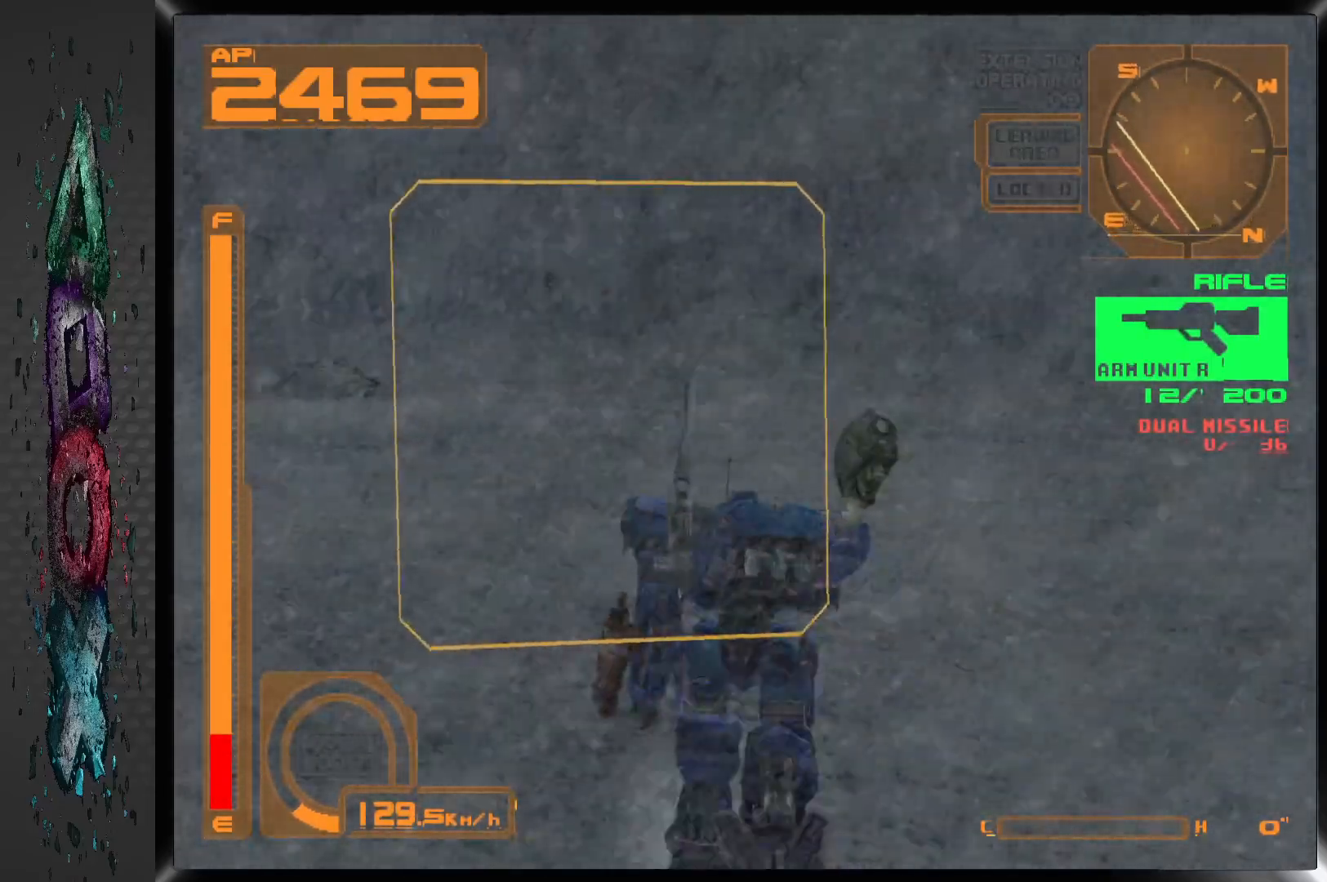
{"buttons": ["DPAD_UP"], "left_stick": "center", "right_stick": "center", "events": [[33, "R1", "down"], [167, "DPAD_LEFT", "up"], [500, "R1", "up"]]}
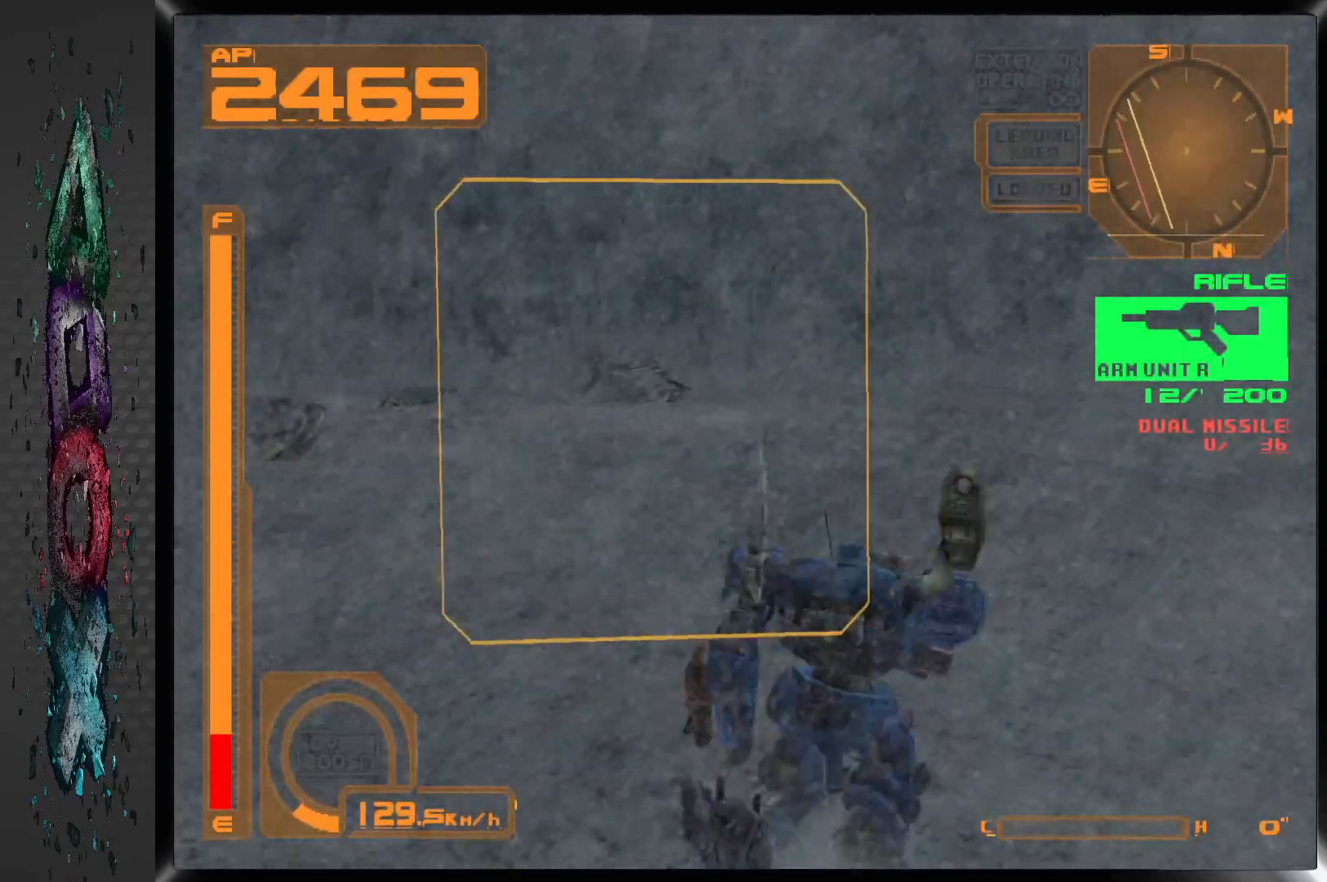
{"buttons": ["DPAD_RIGHT"], "left_stick": "center", "right_stick": "center", "events": [[200, "DPAD_RIGHT", "down"], [450, "DPAD_UP", "up"]]}
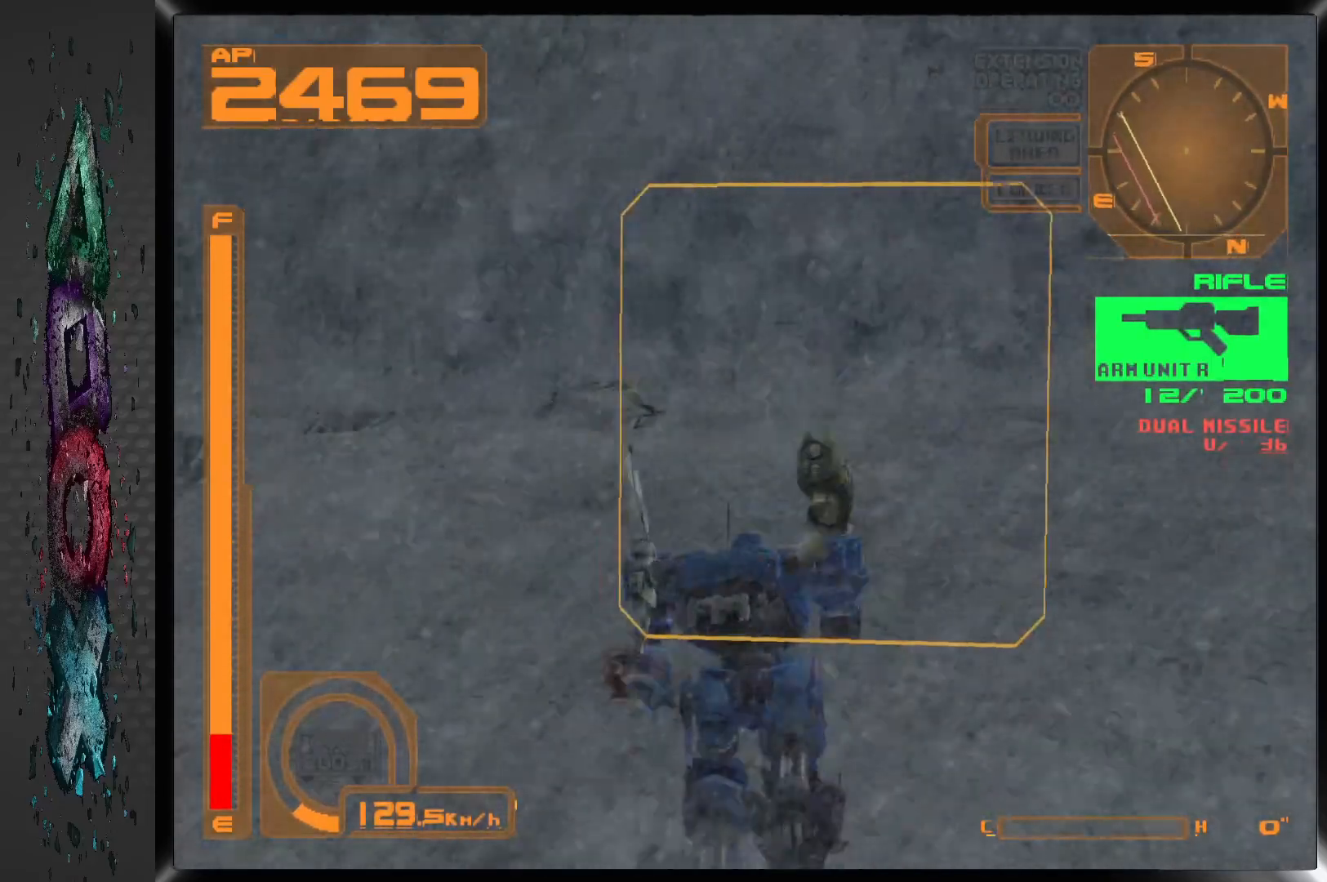
{"buttons": ["DPAD_RIGHT"], "left_stick": "center", "right_stick": "center", "events": []}
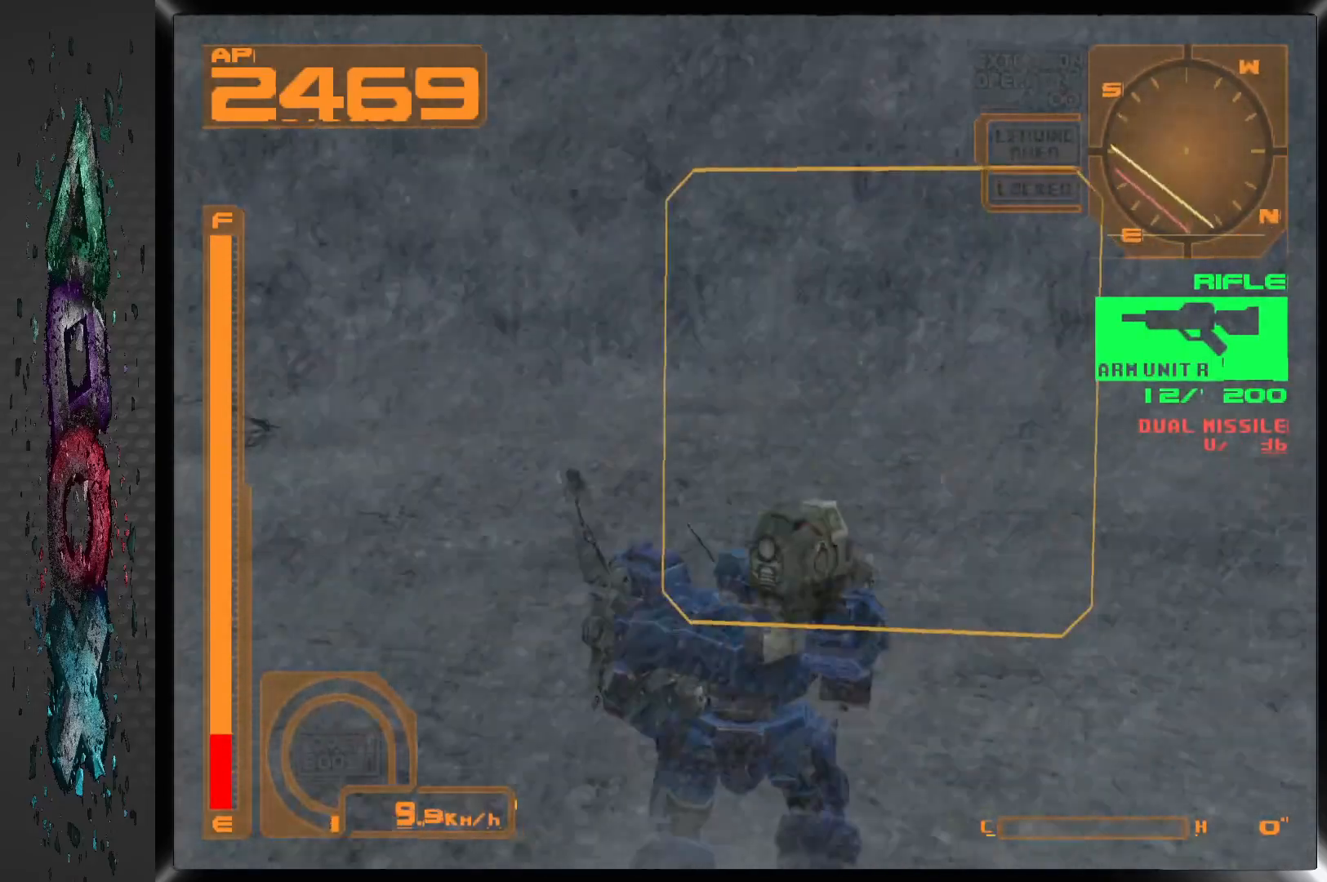
{"buttons": ["DPAD_LEFT"], "left_stick": "center", "right_stick": "center", "events": [[383, "DPAD_RIGHT", "up"], [500, "DPAD_LEFT", "down"]]}
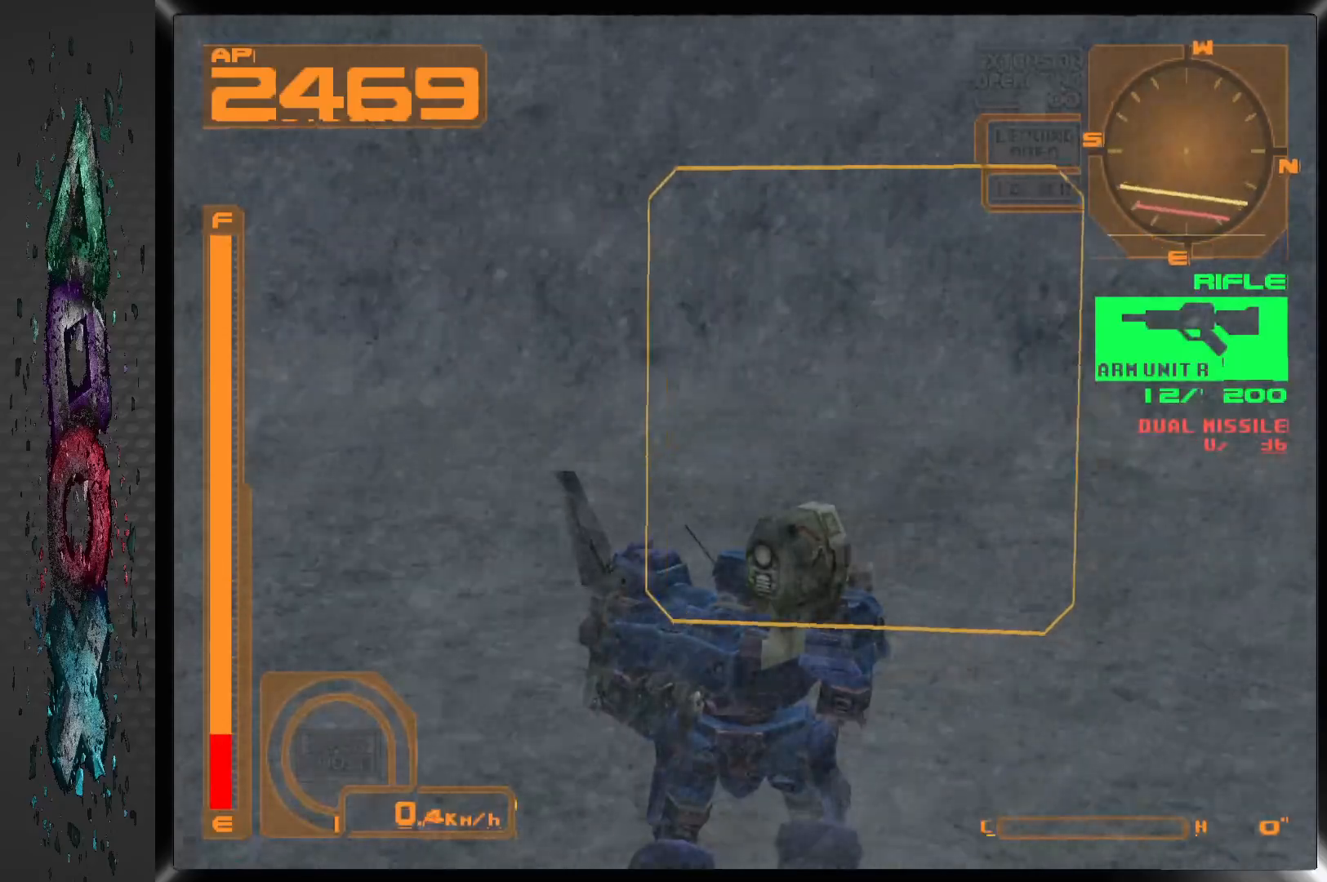
{"buttons": ["DPAD_LEFT"], "left_stick": "center", "right_stick": "center", "events": []}
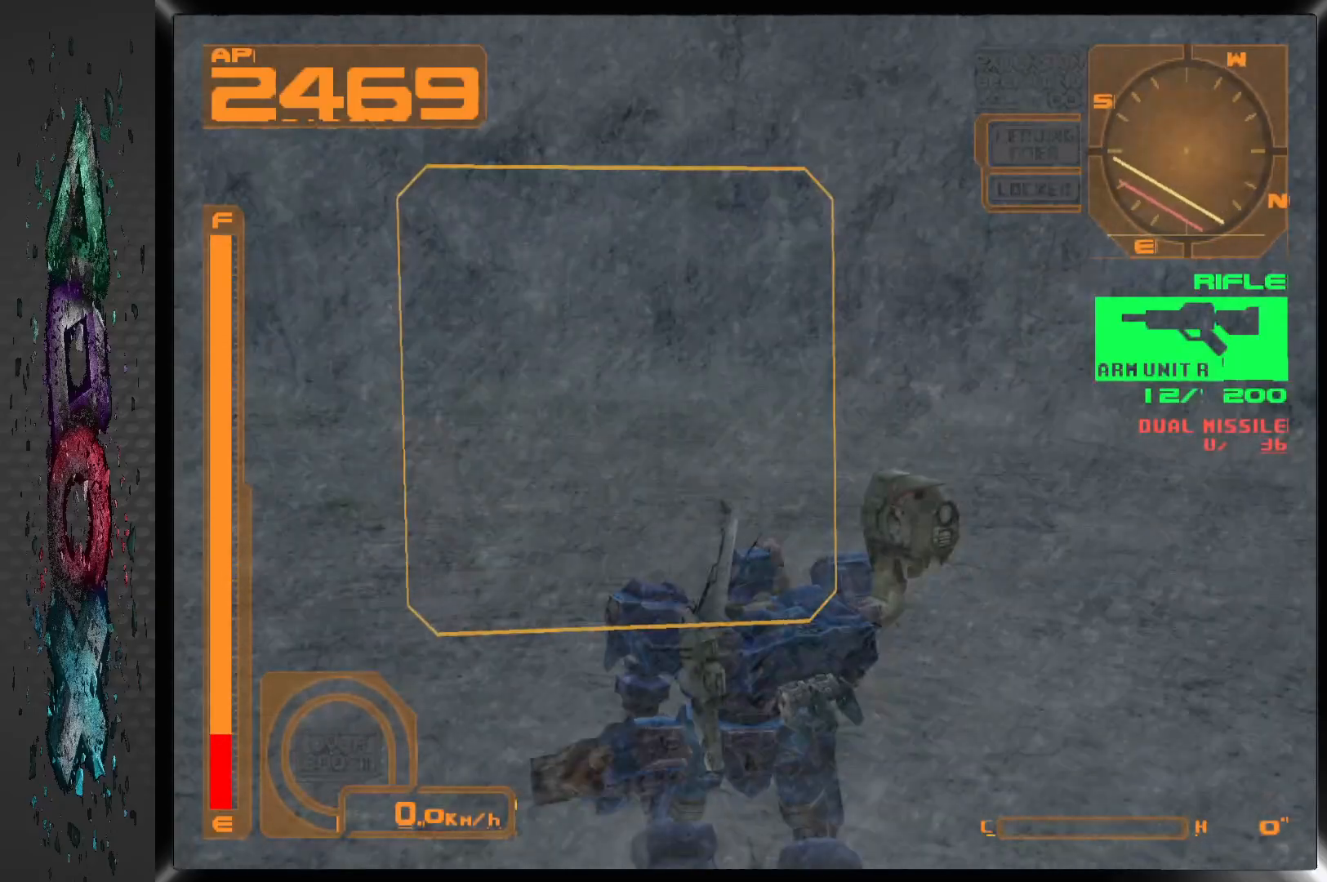
{"buttons": ["DPAD_UP", "DPAD_LEFT"], "left_stick": "center", "right_stick": "center", "events": [[467, "DPAD_UP", "down"]]}
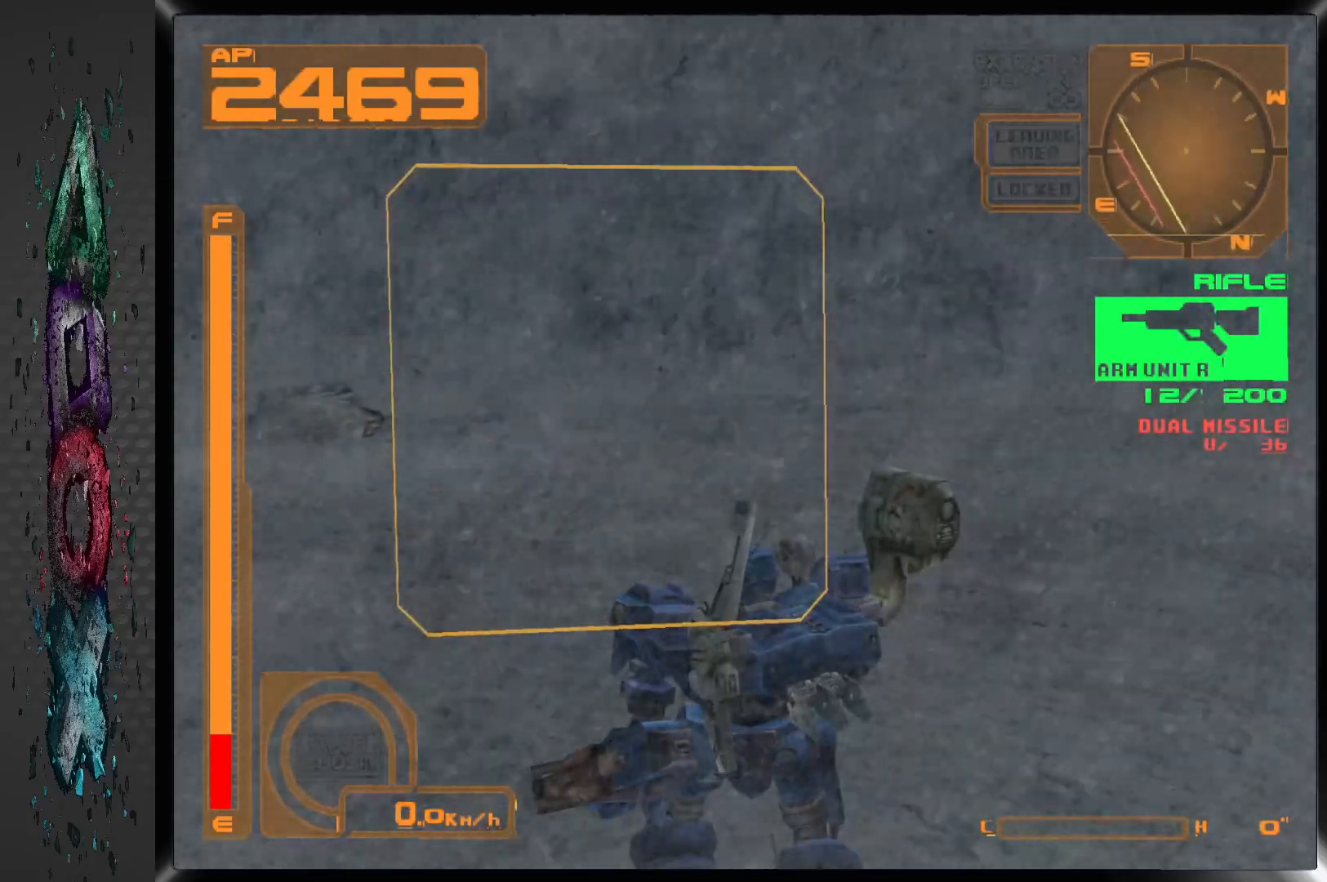
{"buttons": ["DPAD_UP", "DPAD_LEFT"], "left_stick": "center", "right_stick": "center", "events": []}
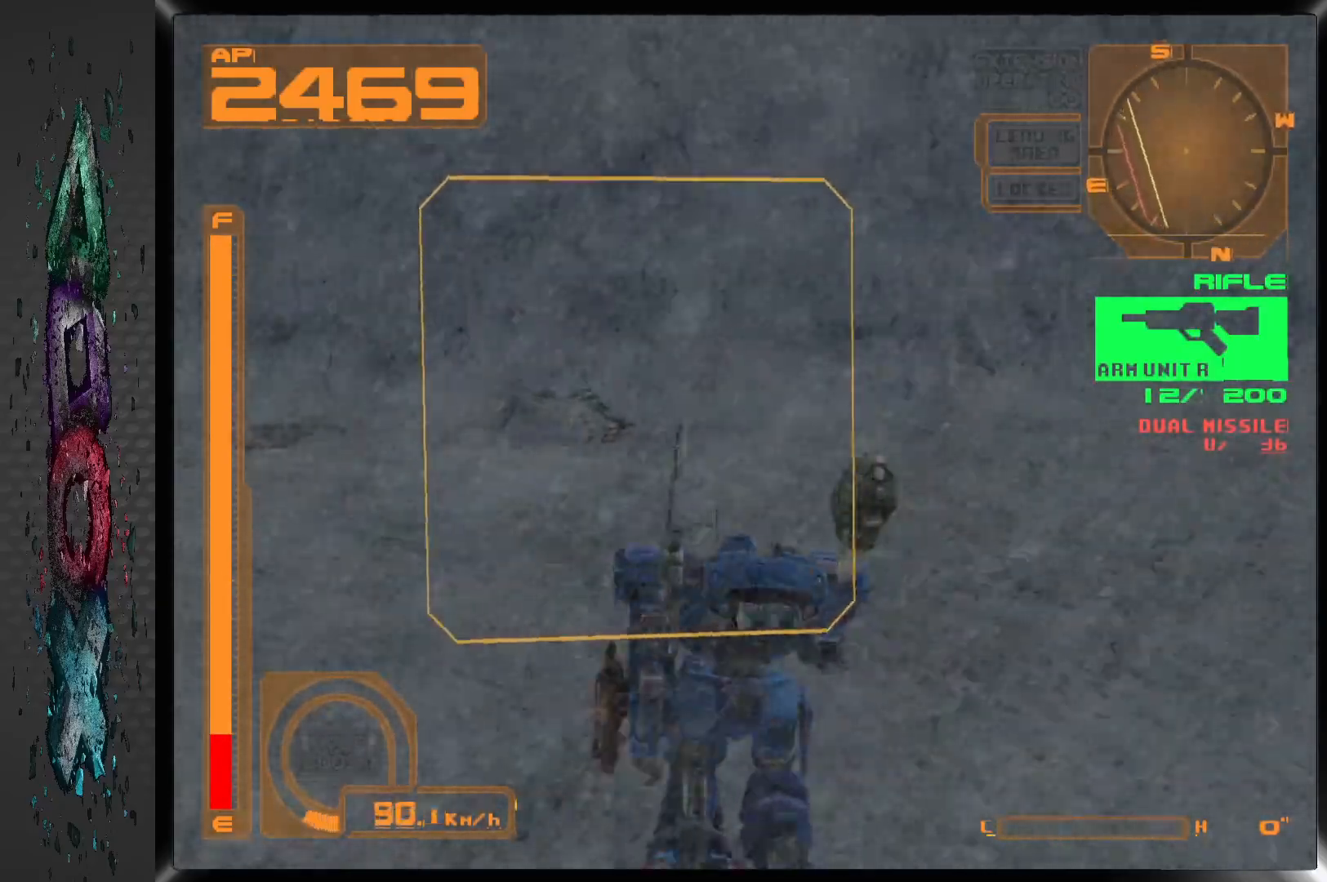
{"buttons": ["DPAD_UP", "DPAD_LEFT"], "left_stick": "center", "right_stick": "center", "events": []}
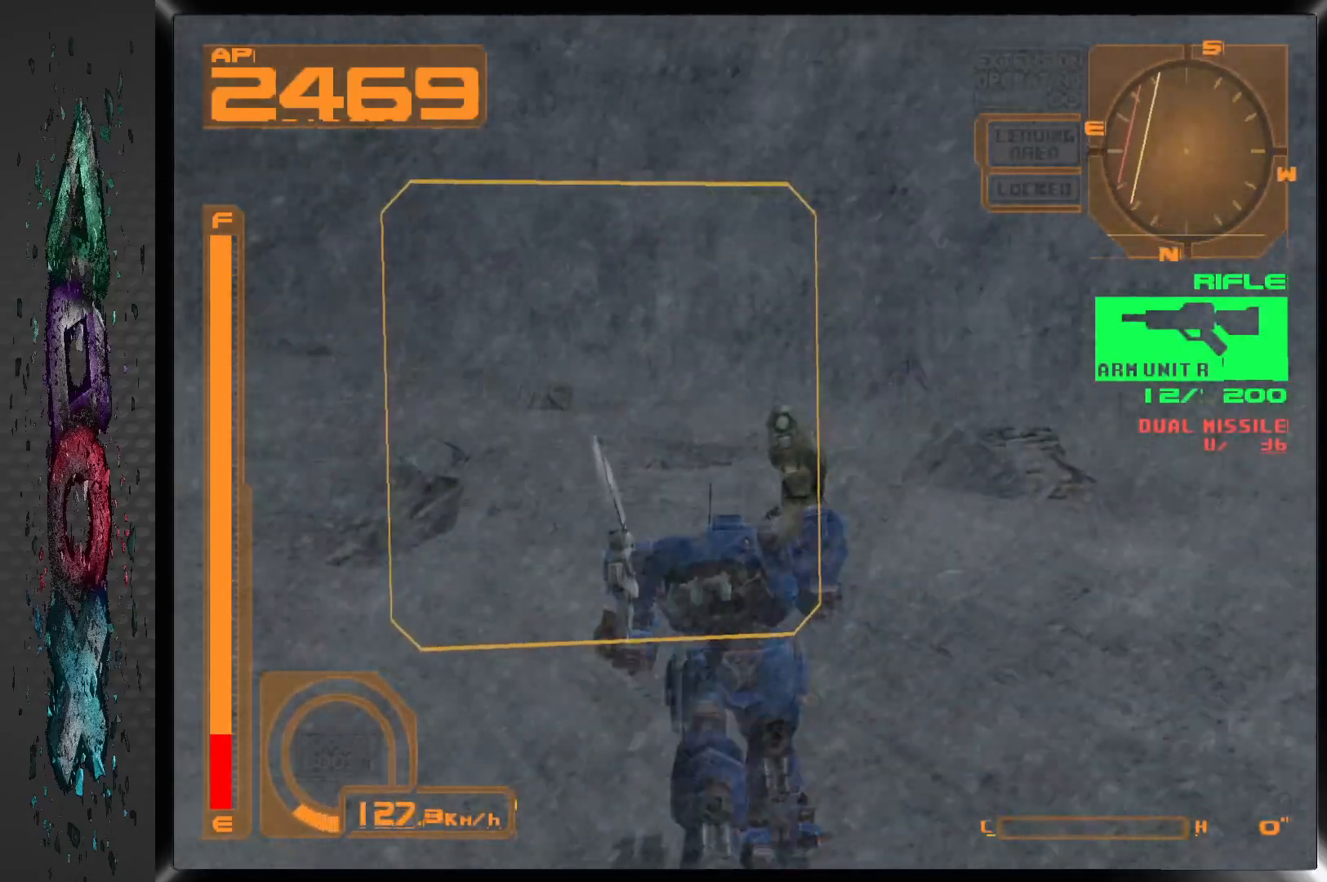
{"buttons": ["R1", "DPAD_UP"], "left_stick": "center", "right_stick": "center", "events": [[467, "DPAD_LEFT", "up"], [467, "R1", "down"]]}
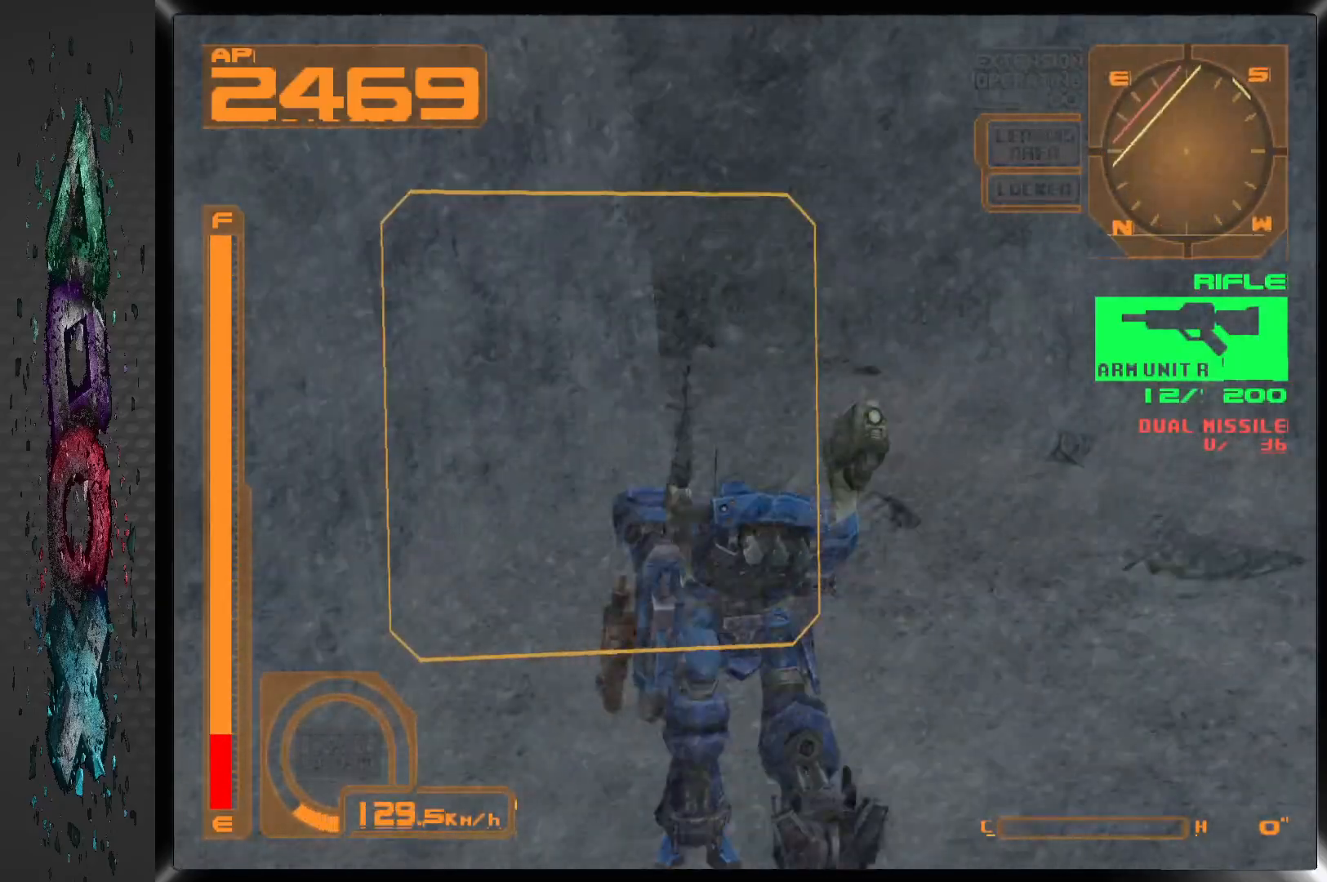
{"buttons": ["R1", "DPAD_UP"], "left_stick": "center", "right_stick": "center", "events": []}
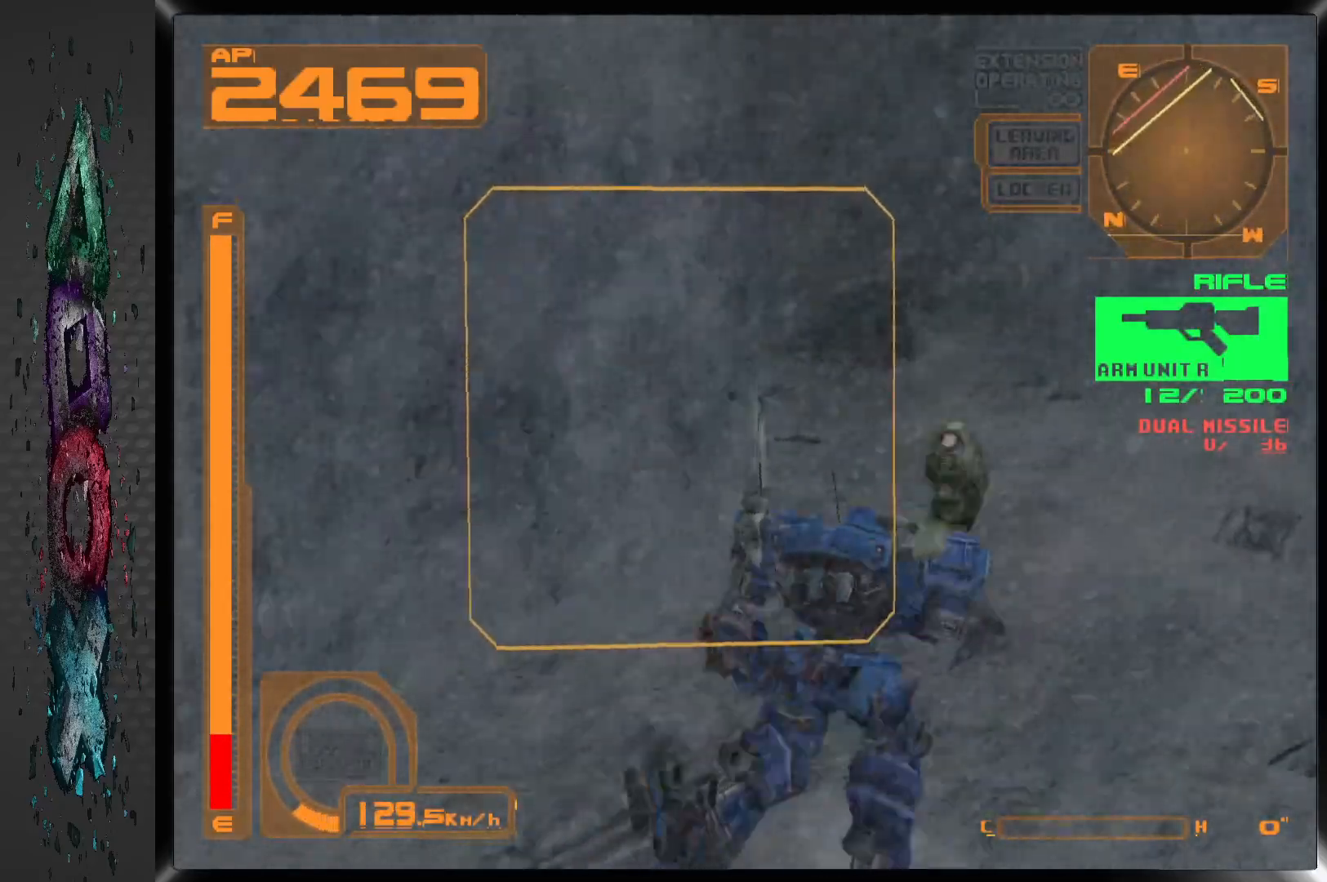
{"buttons": ["R1", "DPAD_UP"], "left_stick": "center", "right_stick": "center", "events": []}
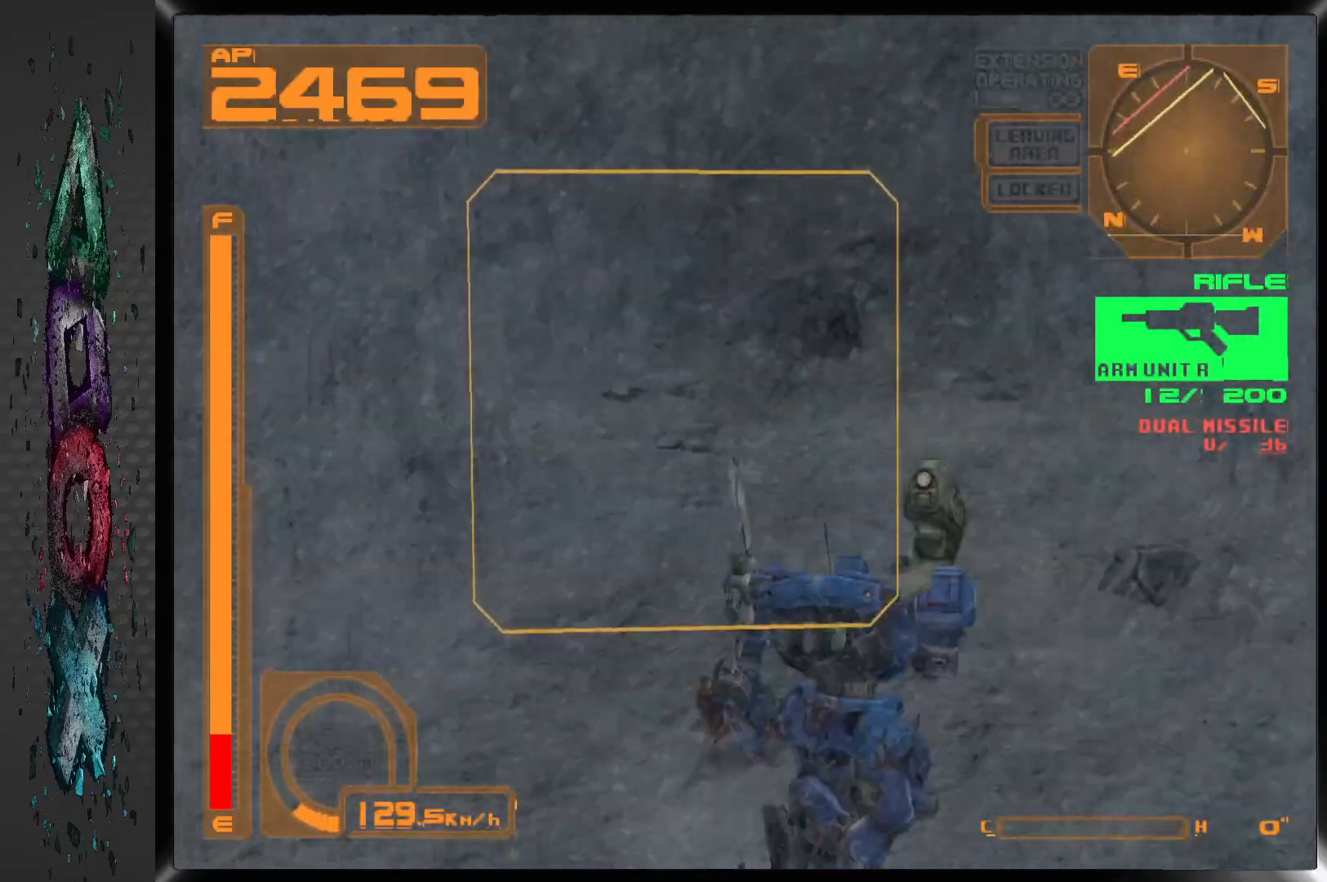
{"buttons": ["DPAD_UP", "DPAD_RIGHT"], "left_stick": "center", "right_stick": "center", "events": [[133, "R1", "up"], [333, "DPAD_RIGHT", "down"]]}
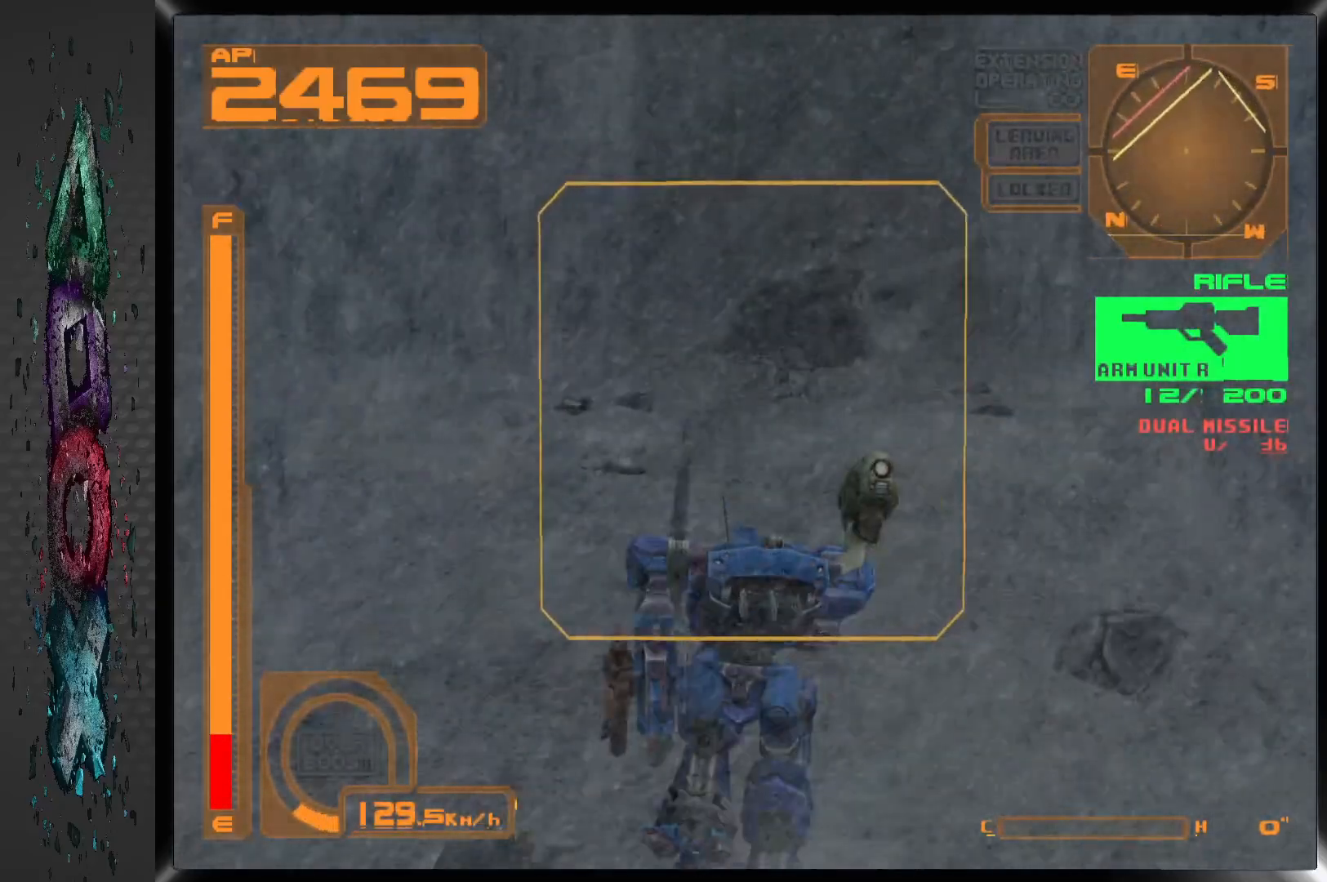
{"buttons": ["L1", "DPAD_UP"], "left_stick": "center", "right_stick": "center", "events": [[50, "DPAD_RIGHT", "up"], [417, "L1", "down"]]}